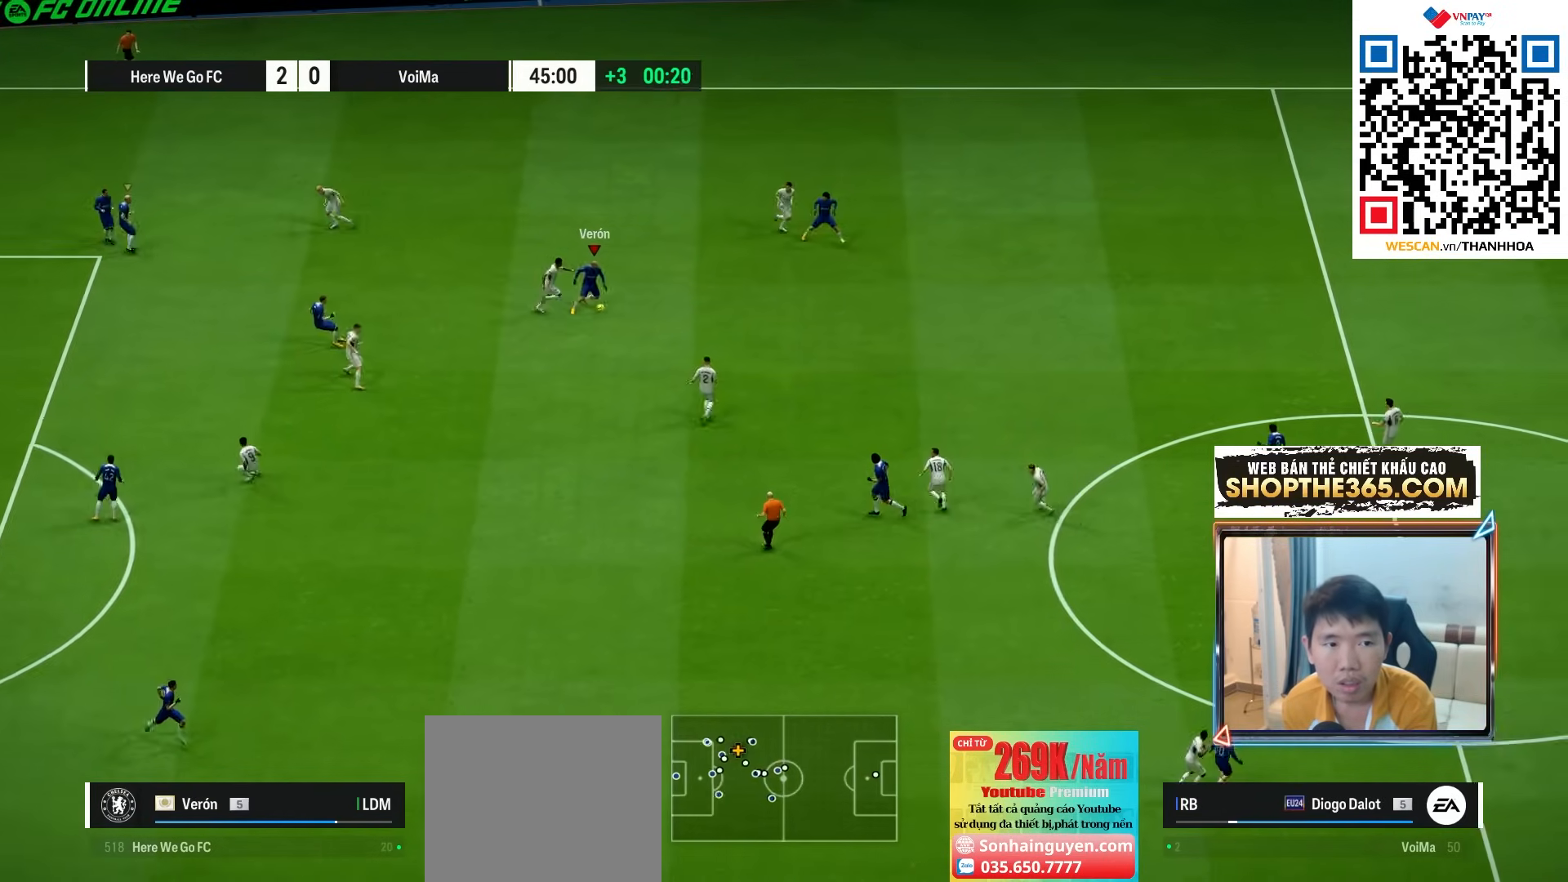
Gameplay with a controller (PlayStation layout); each line is a JSON object with the inputs held at the frame after it (dt_ms = milliseconds from this image to that frame). "events" lists button and stick changes between this image and that frame as [ms after this image, input, new state], when the widget could be followed in between. Not read: L3 other_buttons.
{"dt_ms": 1000, "buttons": ["R1"], "left_stick": "left", "right_stick": "center"}
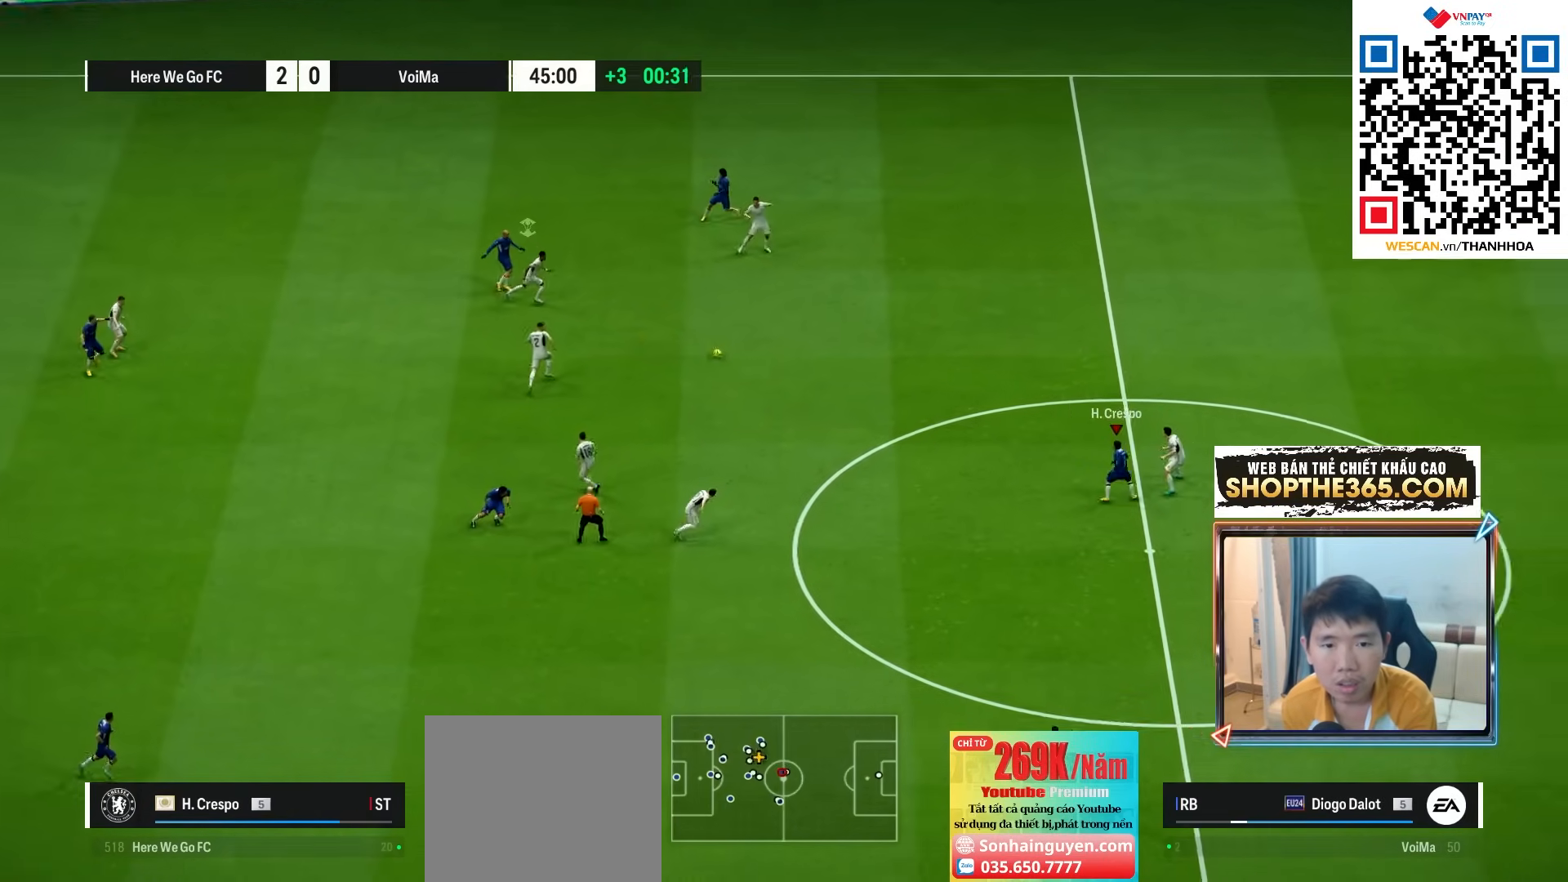
{"dt_ms": 500, "buttons": ["L2"], "left_stick": "down-left", "right_stick": "center", "events": [[217, "R1", "up"], [267, "L2", "down"], [367, "left_stick", "down-left"]]}
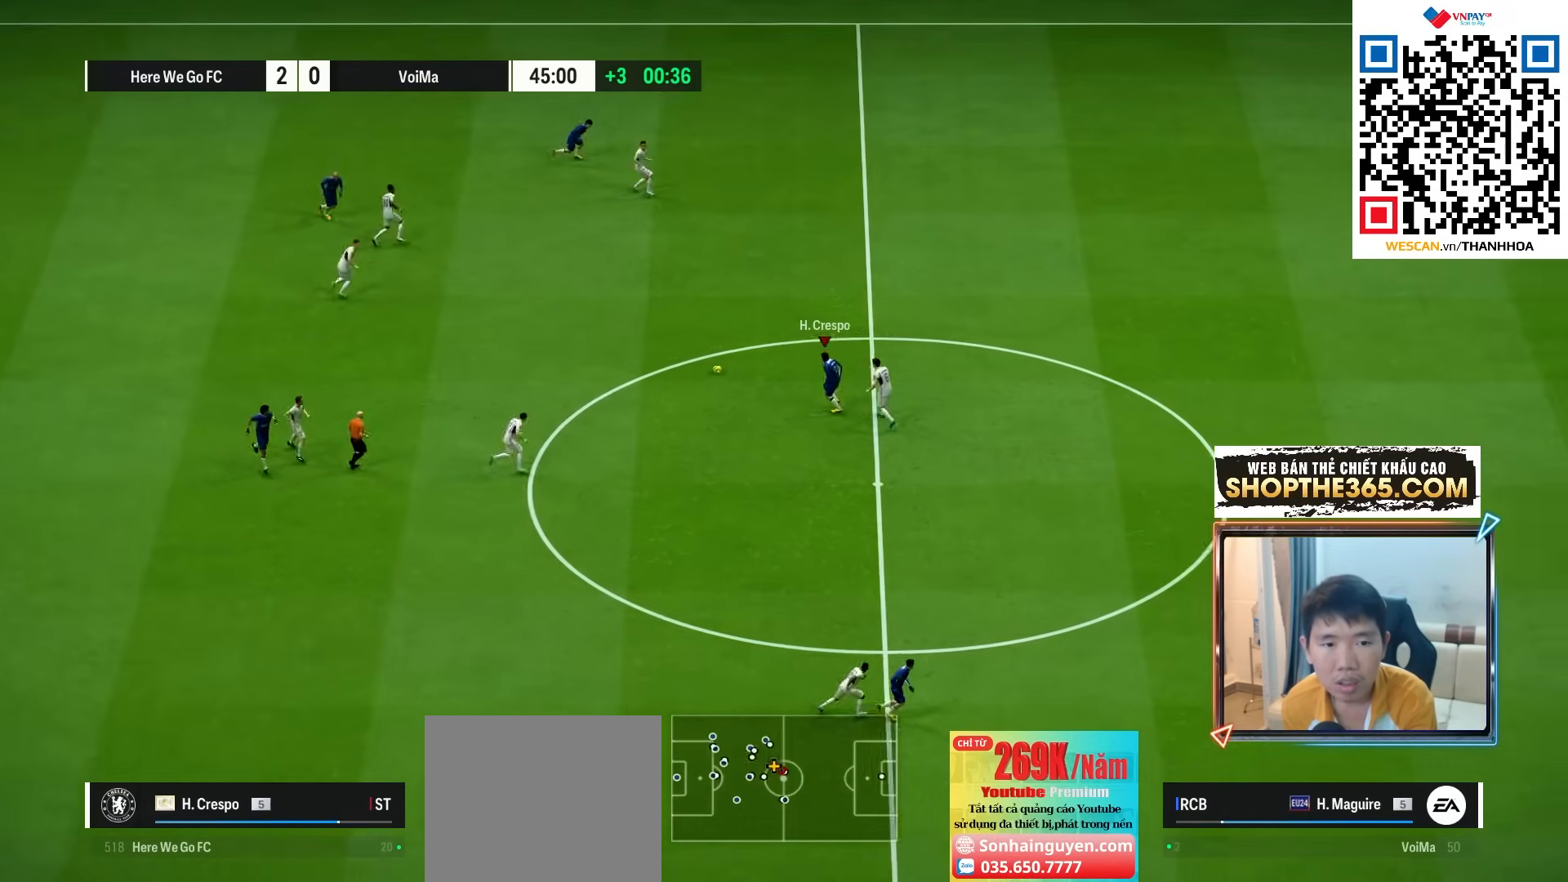
{"dt_ms": 500, "buttons": [], "left_stick": "down", "right_stick": "center", "events": [[283, "L2", "up"], [400, "left_stick", "down"]]}
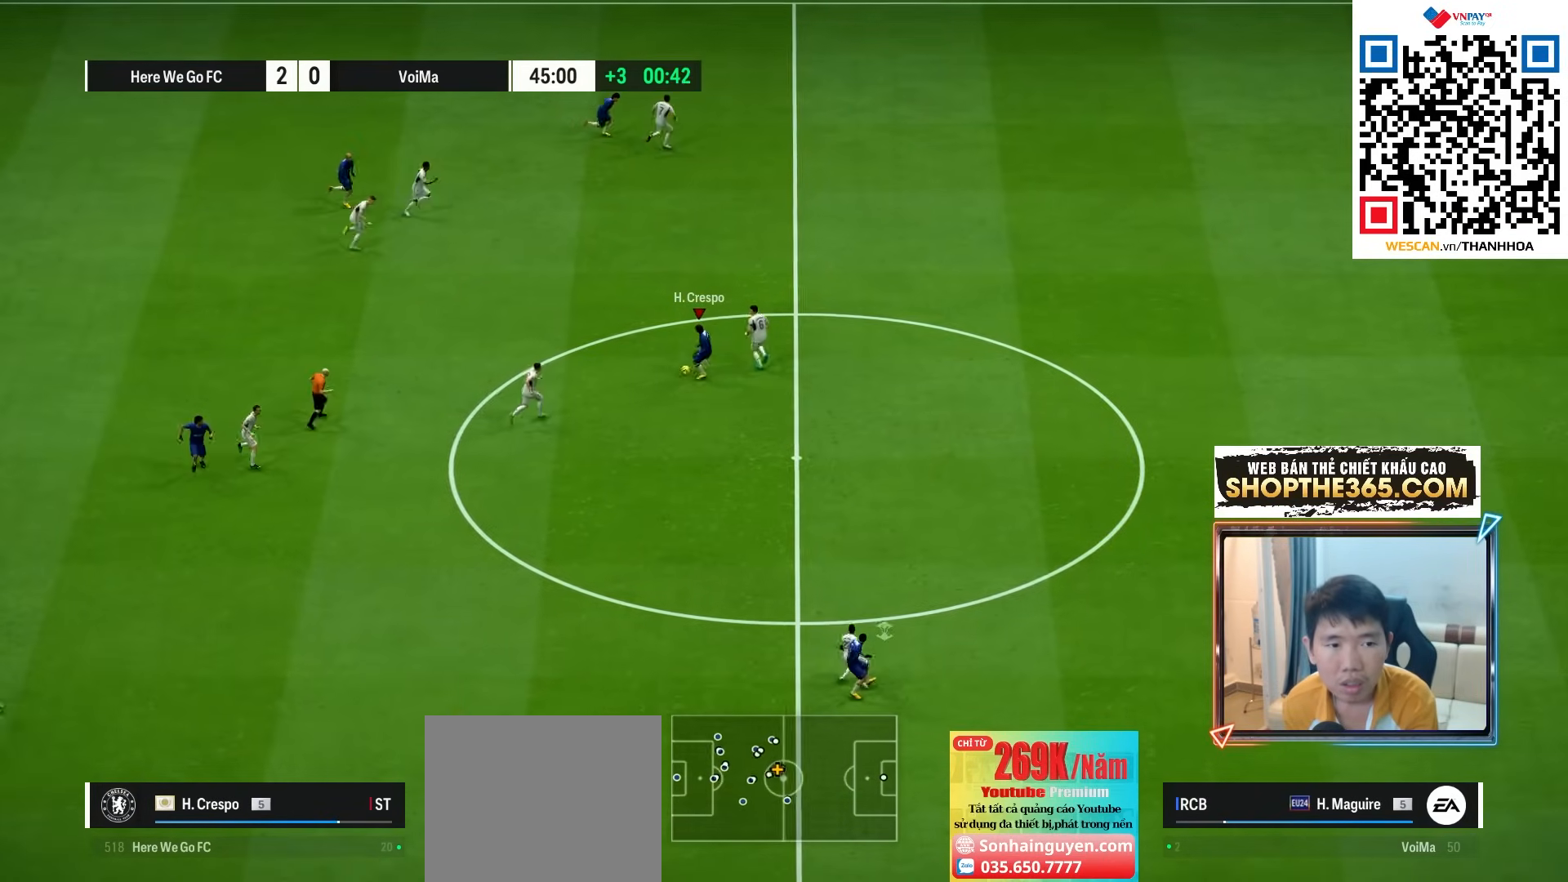
{"dt_ms": 500, "buttons": [], "left_stick": "up", "right_stick": "center", "events": [[33, "left_stick", "down-right"], [450, "left_stick", "up"]]}
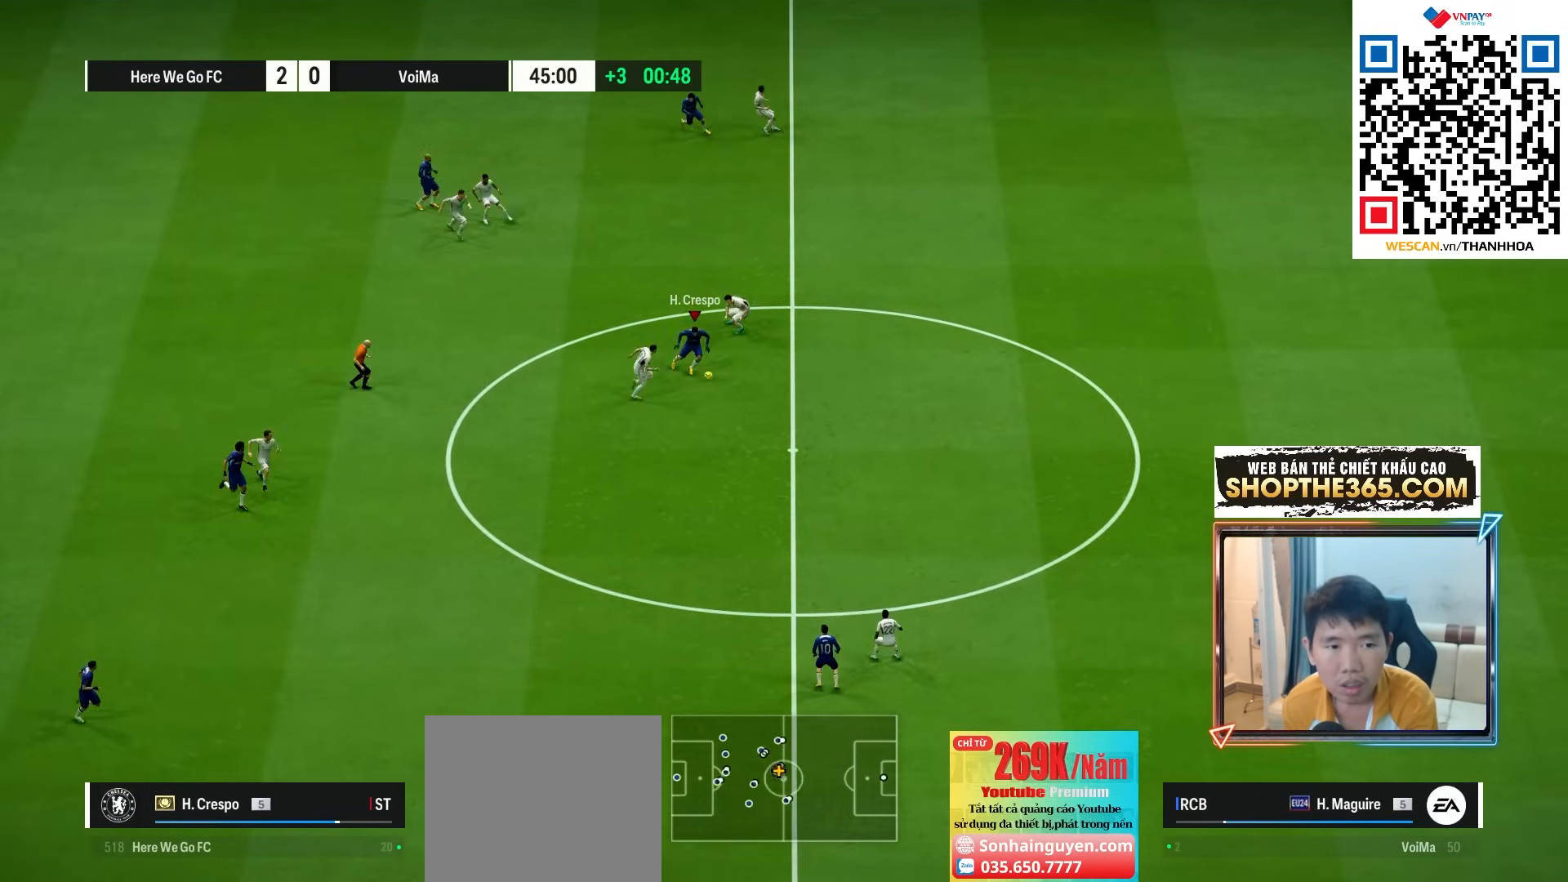
{"dt_ms": 500, "buttons": [], "left_stick": "left", "right_stick": "center", "events": [[50, "left_stick", "up-left"], [183, "left_stick", "left"]]}
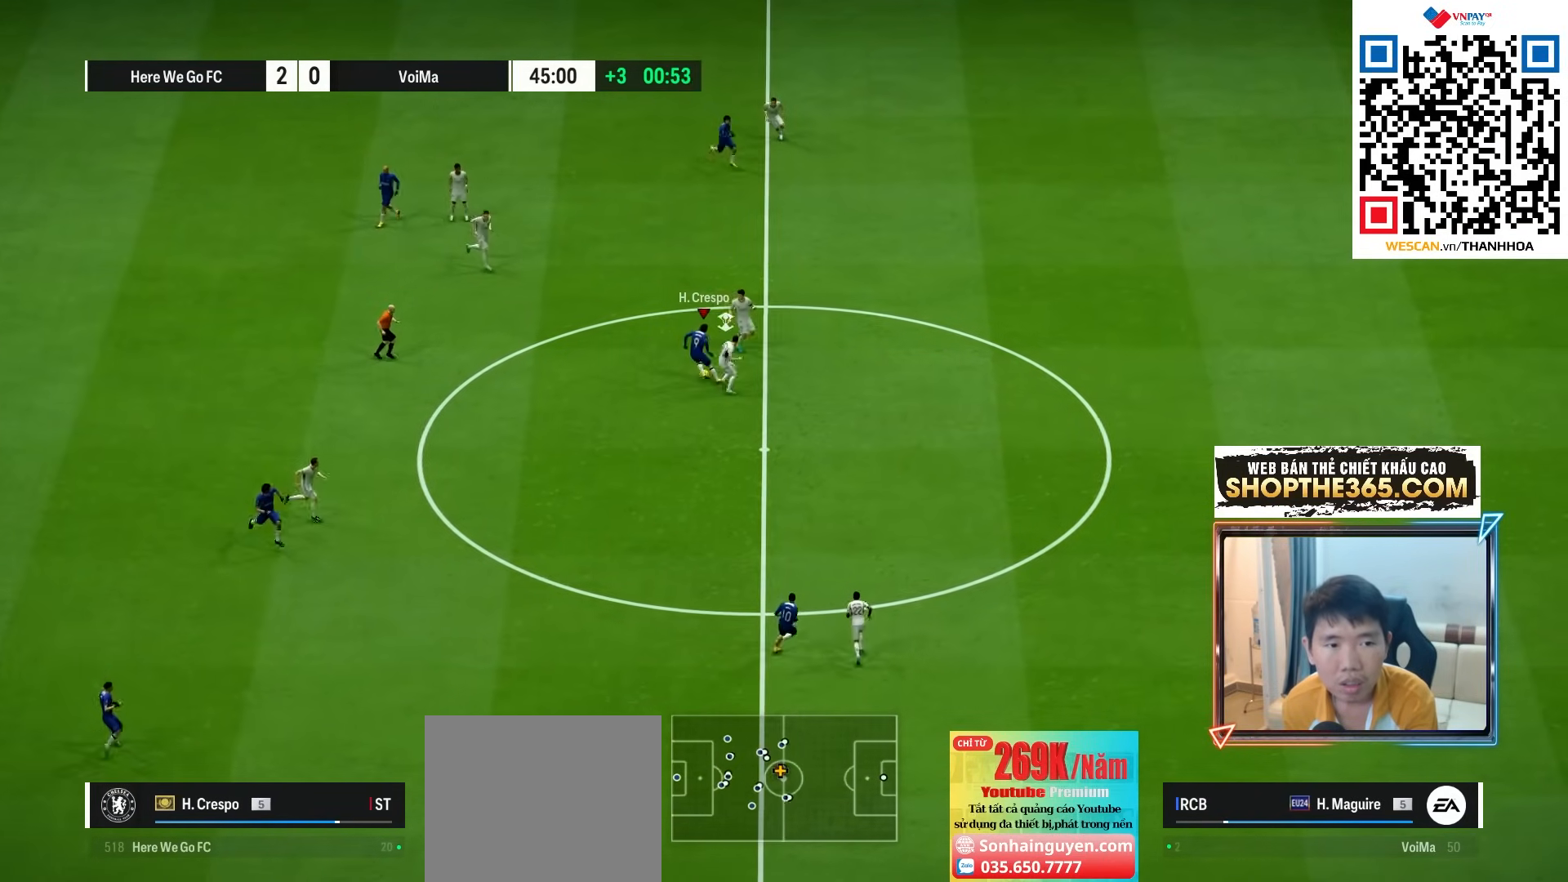
{"dt_ms": 500, "buttons": [], "left_stick": "down", "right_stick": "center", "events": [[17, "left_stick", "down-left"], [233, "left_stick", "down"]]}
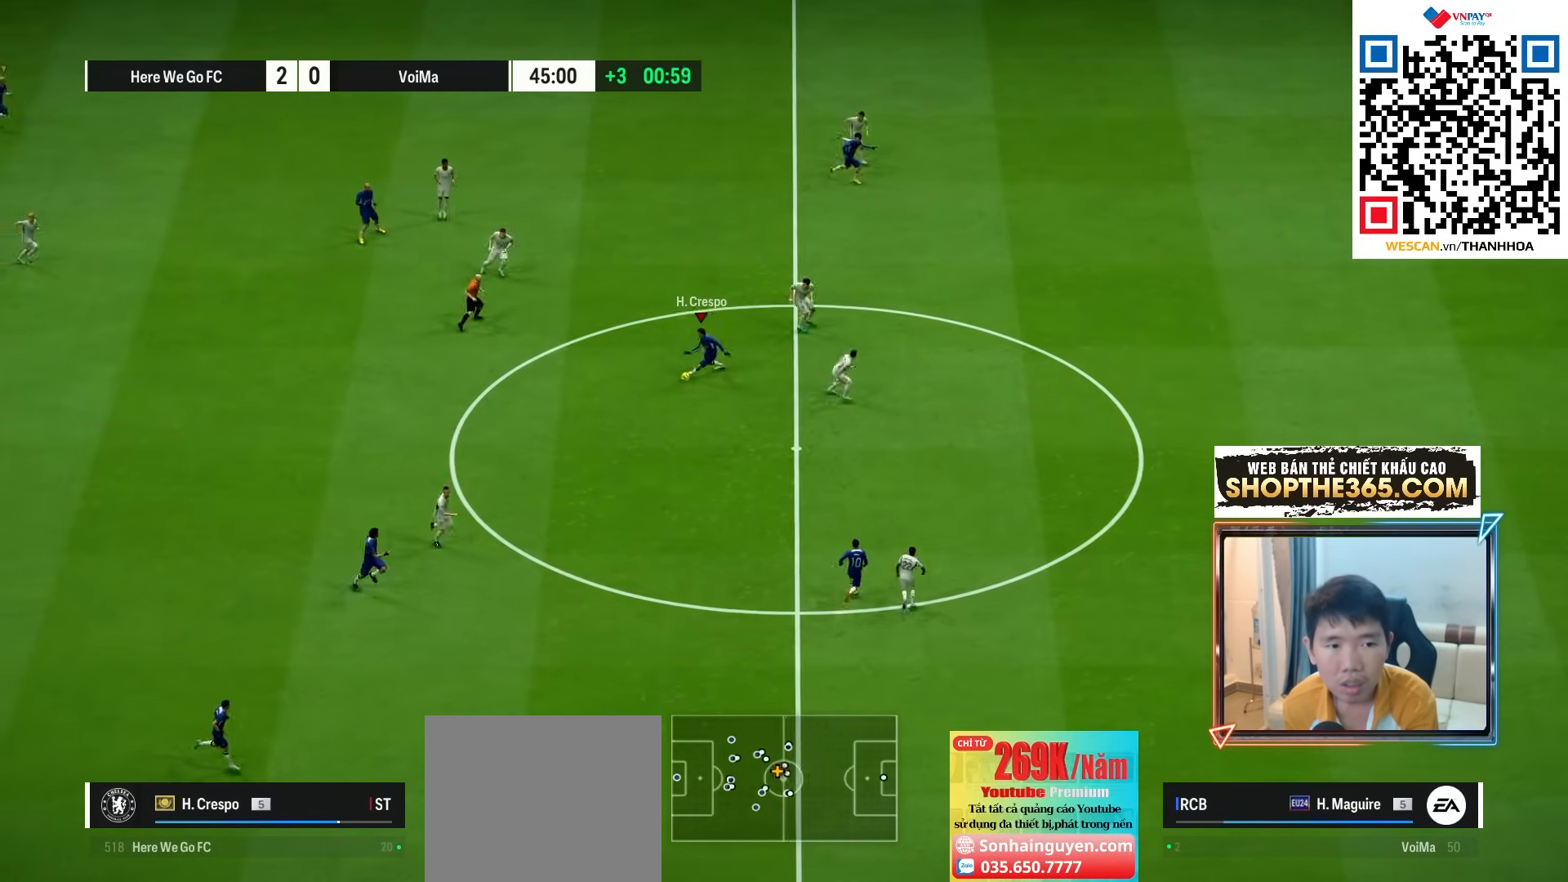
{"dt_ms": 500, "buttons": [], "left_stick": "down", "right_stick": "center", "events": []}
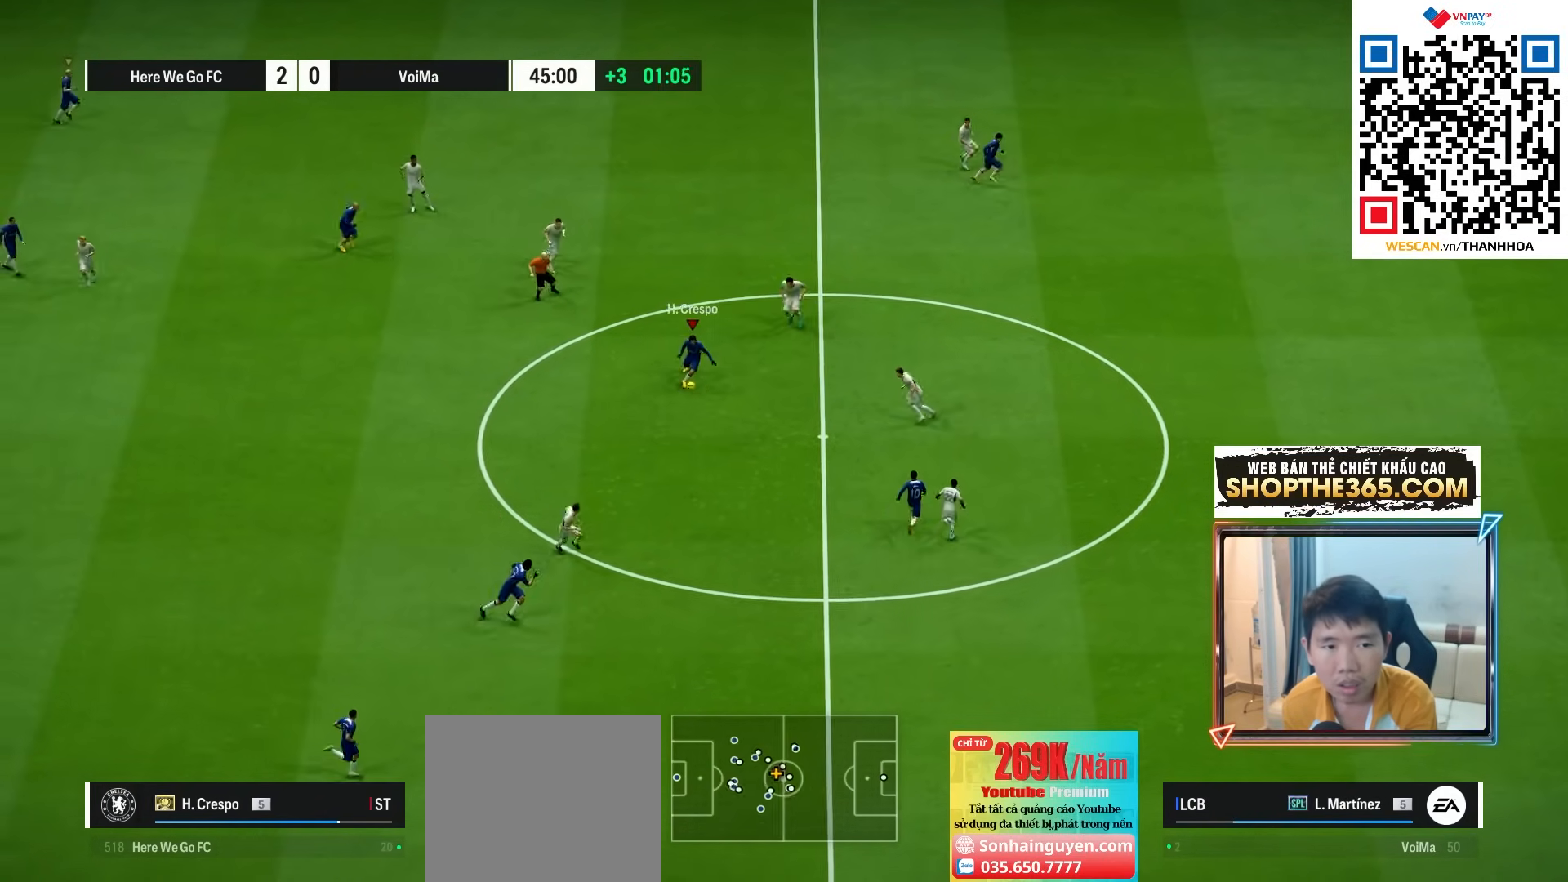
{"dt_ms": 500, "buttons": [], "left_stick": "down-left", "right_stick": "center", "events": [[283, "left_stick", "down-left"]]}
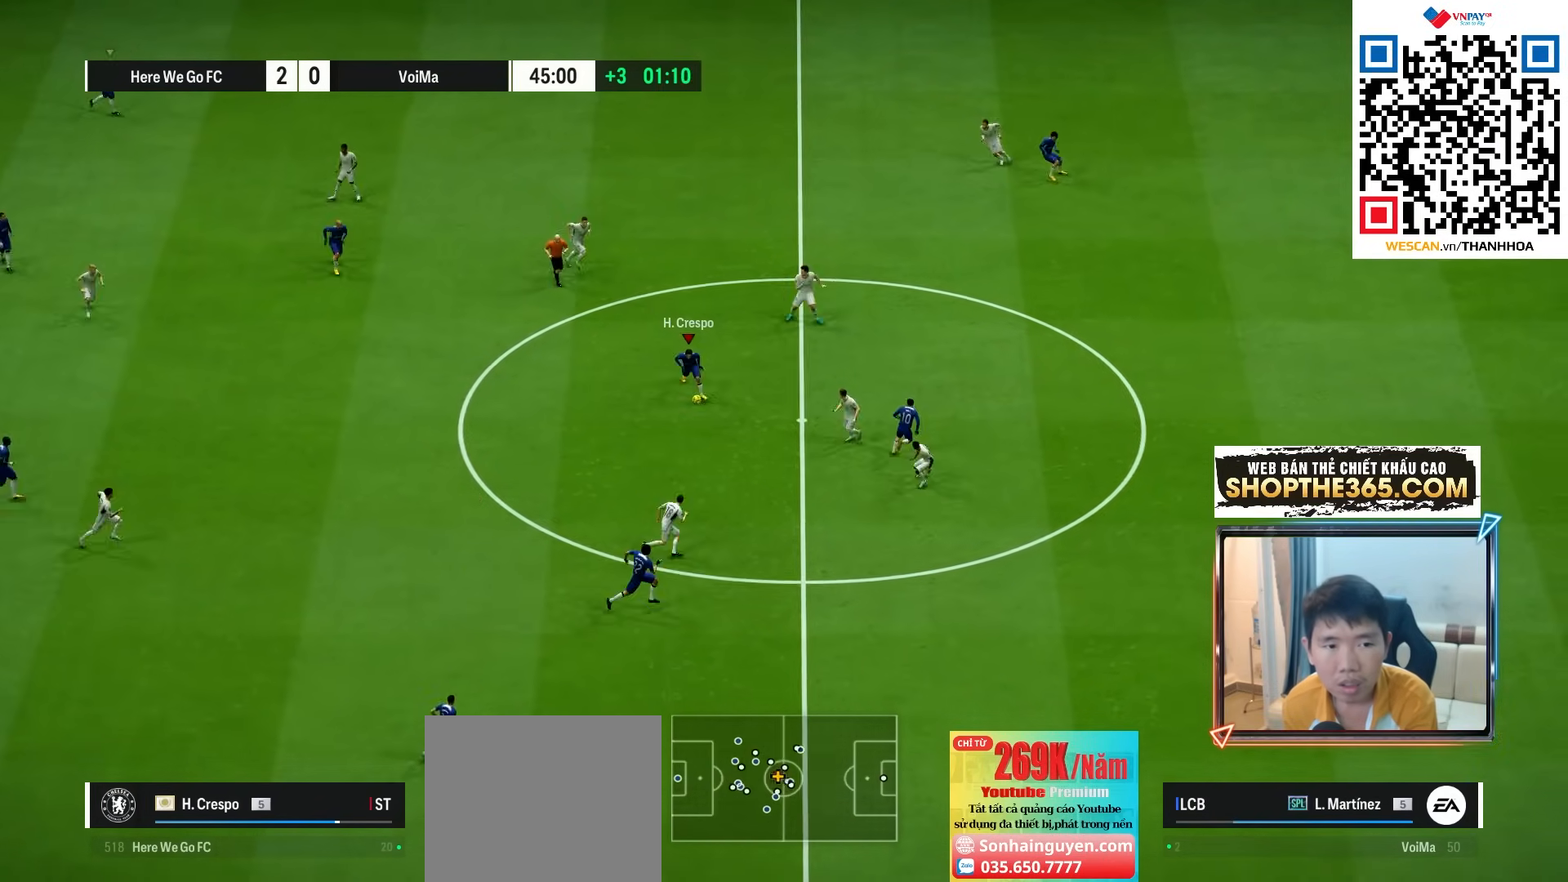
{"dt_ms": 500, "buttons": [], "left_stick": "down", "right_stick": "center", "events": [[350, "left_stick", "down"], [367, "CROSS", "down"], [483, "CROSS", "up"]]}
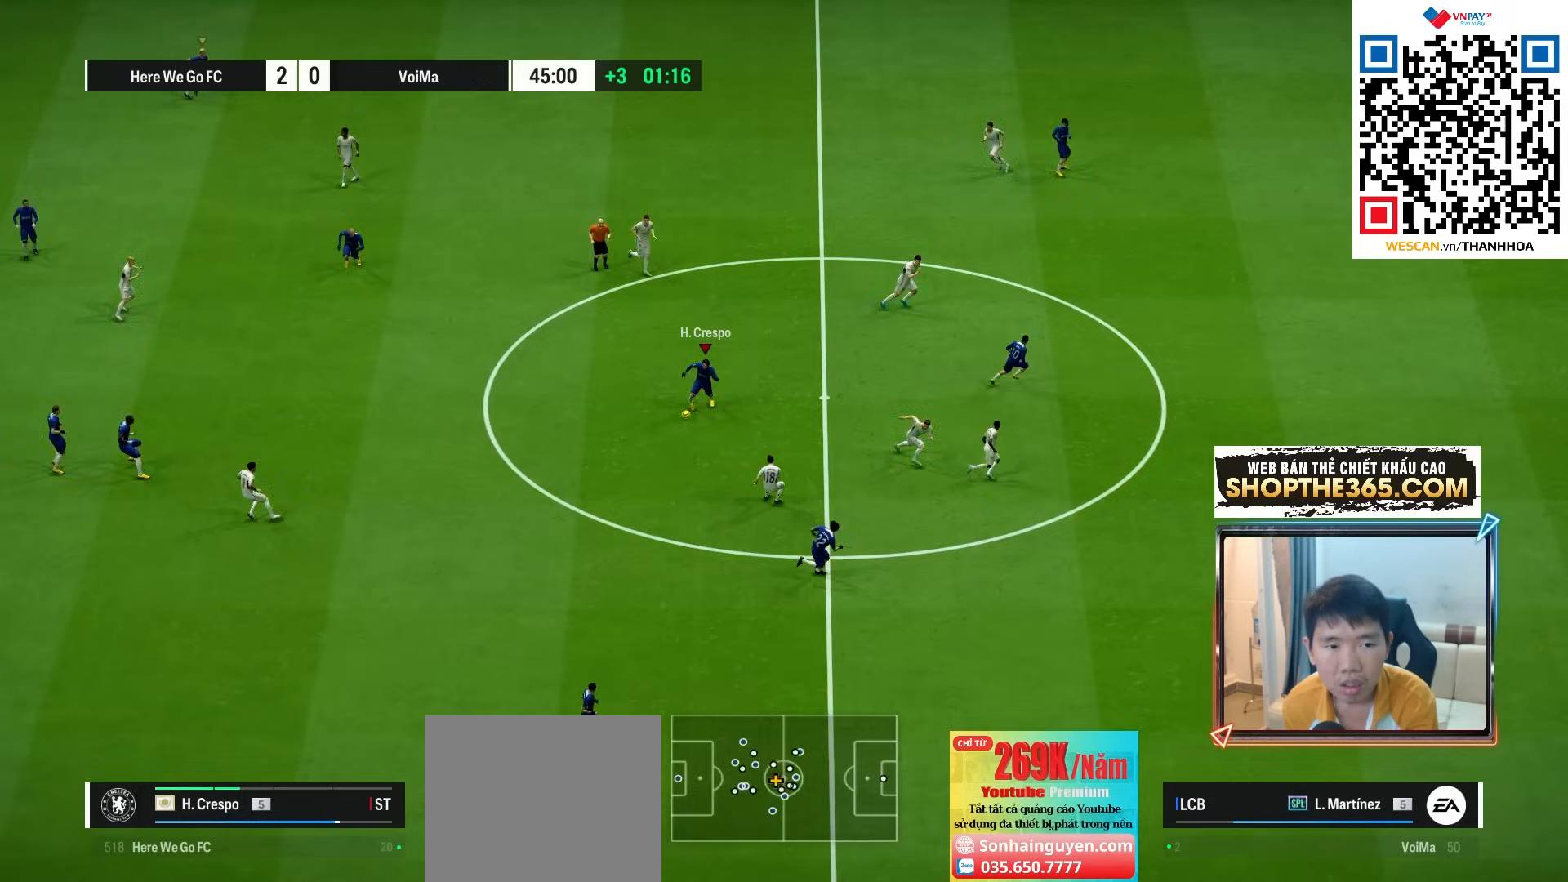
{"dt_ms": 500, "buttons": [], "left_stick": "center", "right_stick": "center", "events": [[350, "left_stick", "center"]]}
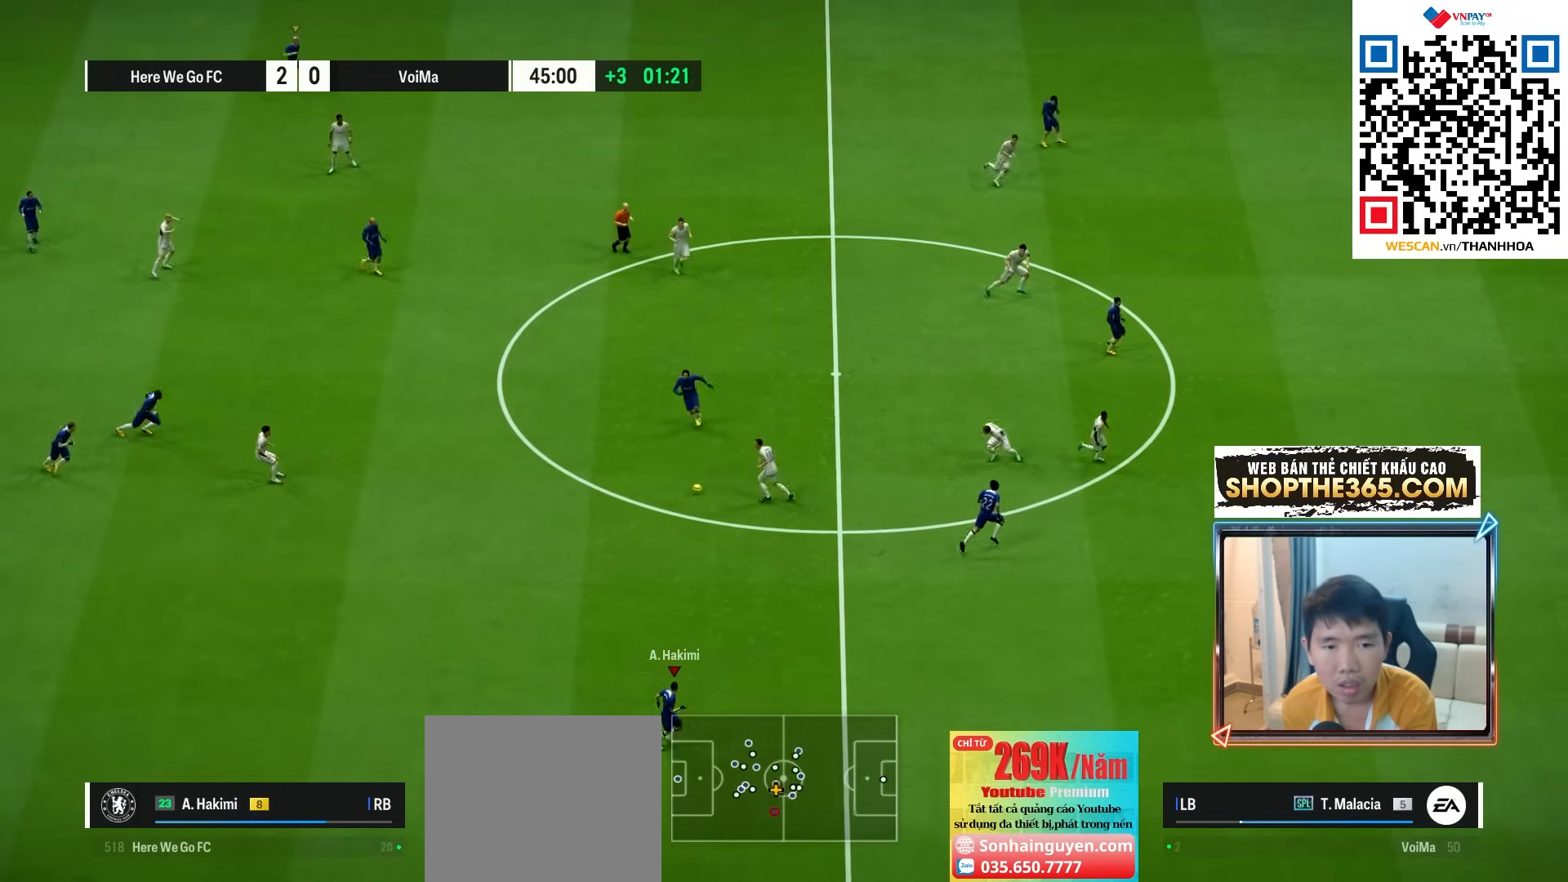
{"dt_ms": 1000, "buttons": ["R1"], "left_stick": "down-right", "right_stick": "center"}
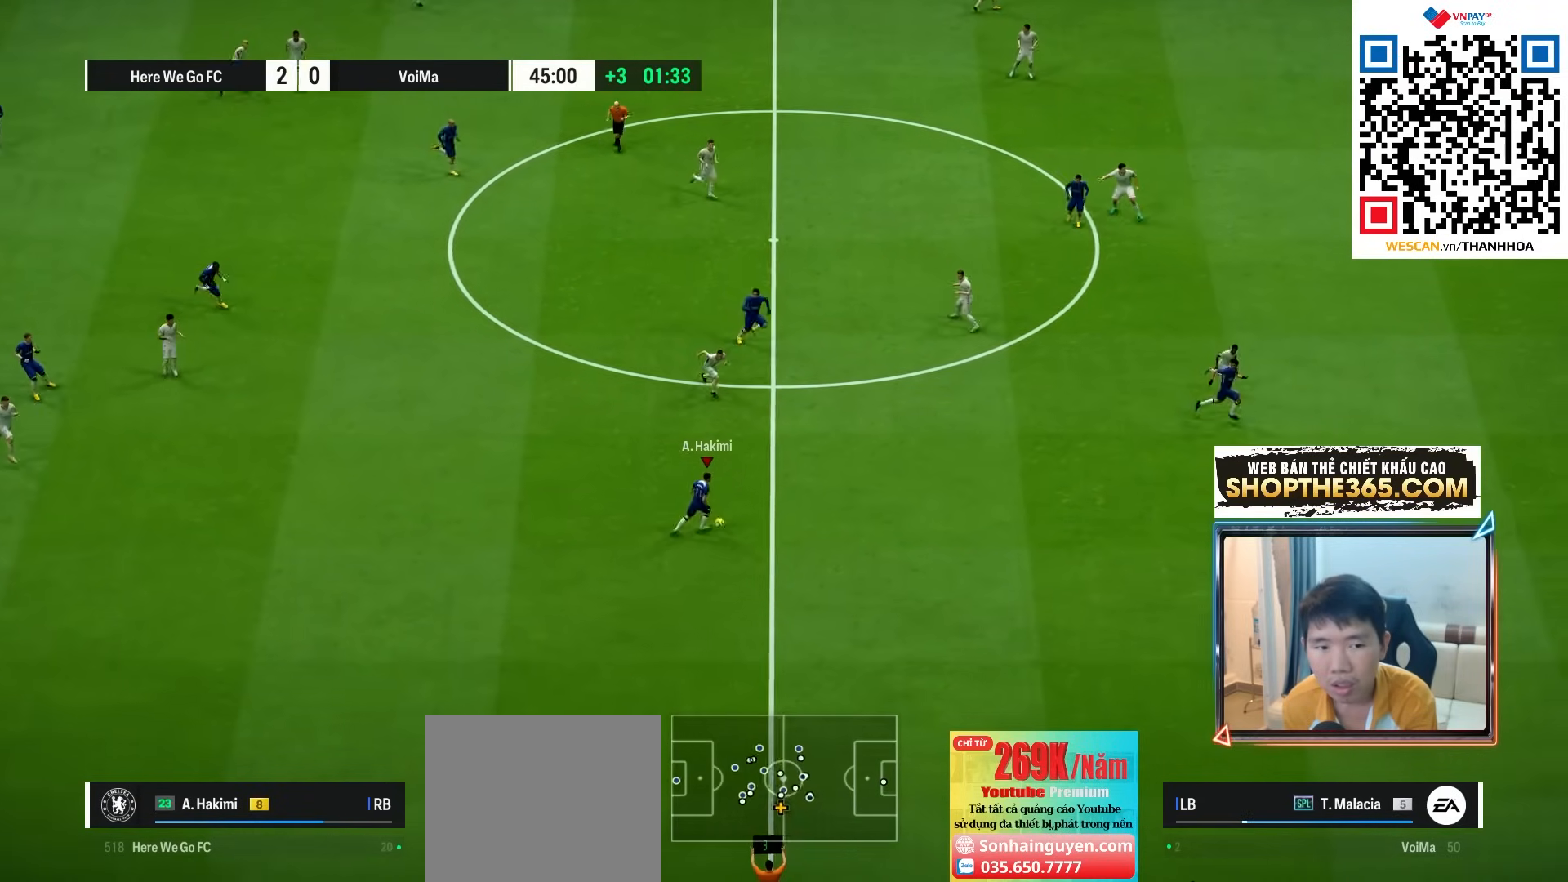
{"dt_ms": 500, "buttons": ["R1"], "left_stick": "down-right", "right_stick": "center", "events": []}
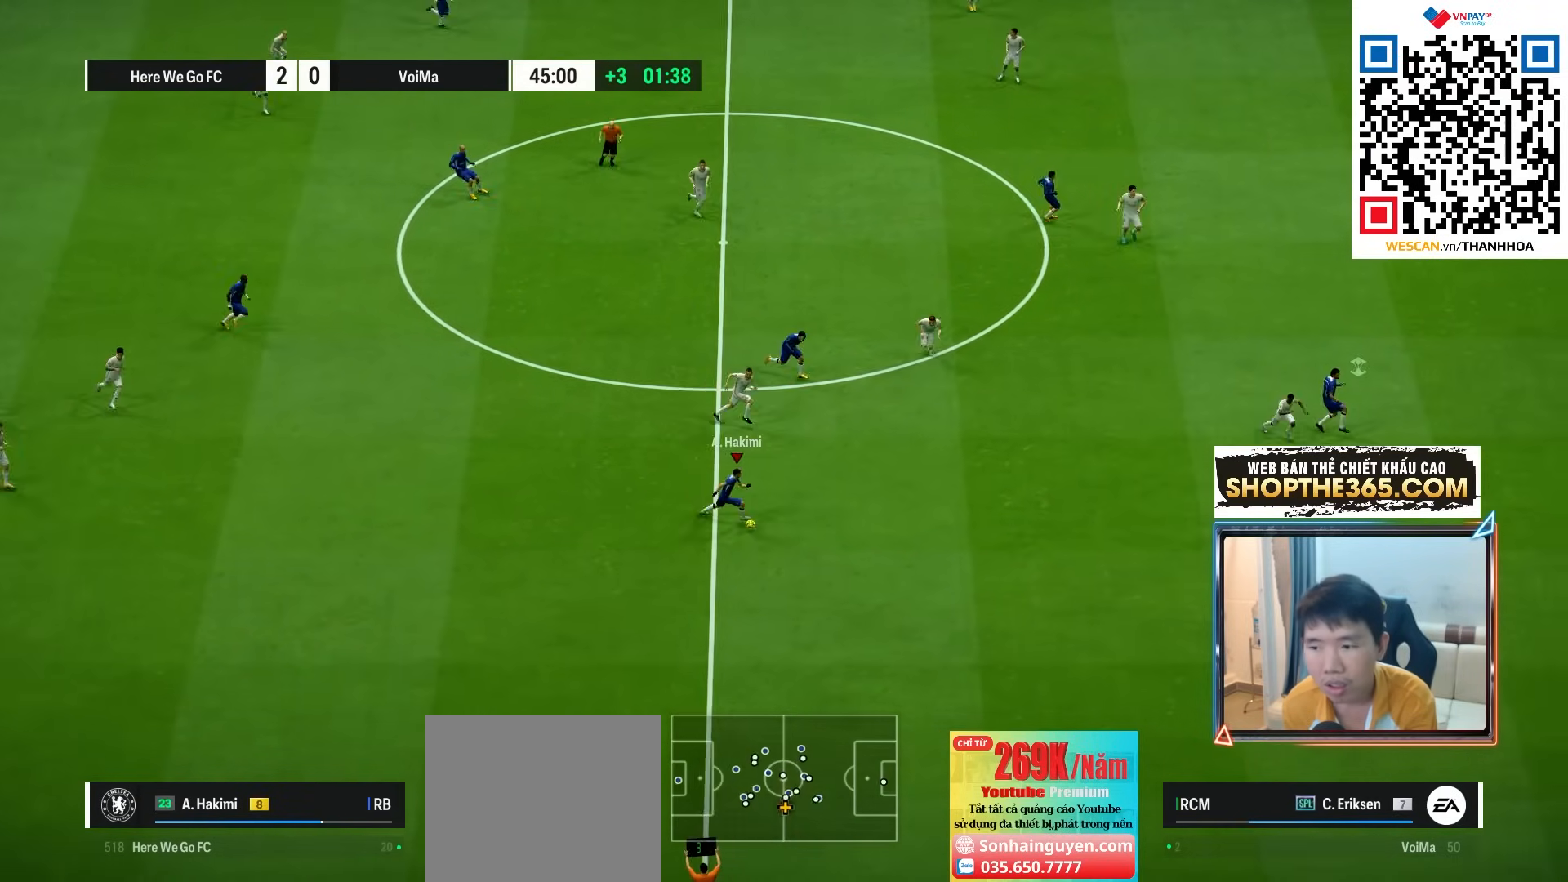
{"dt_ms": 500, "buttons": ["R1"], "left_stick": "down-right", "right_stick": "center", "events": []}
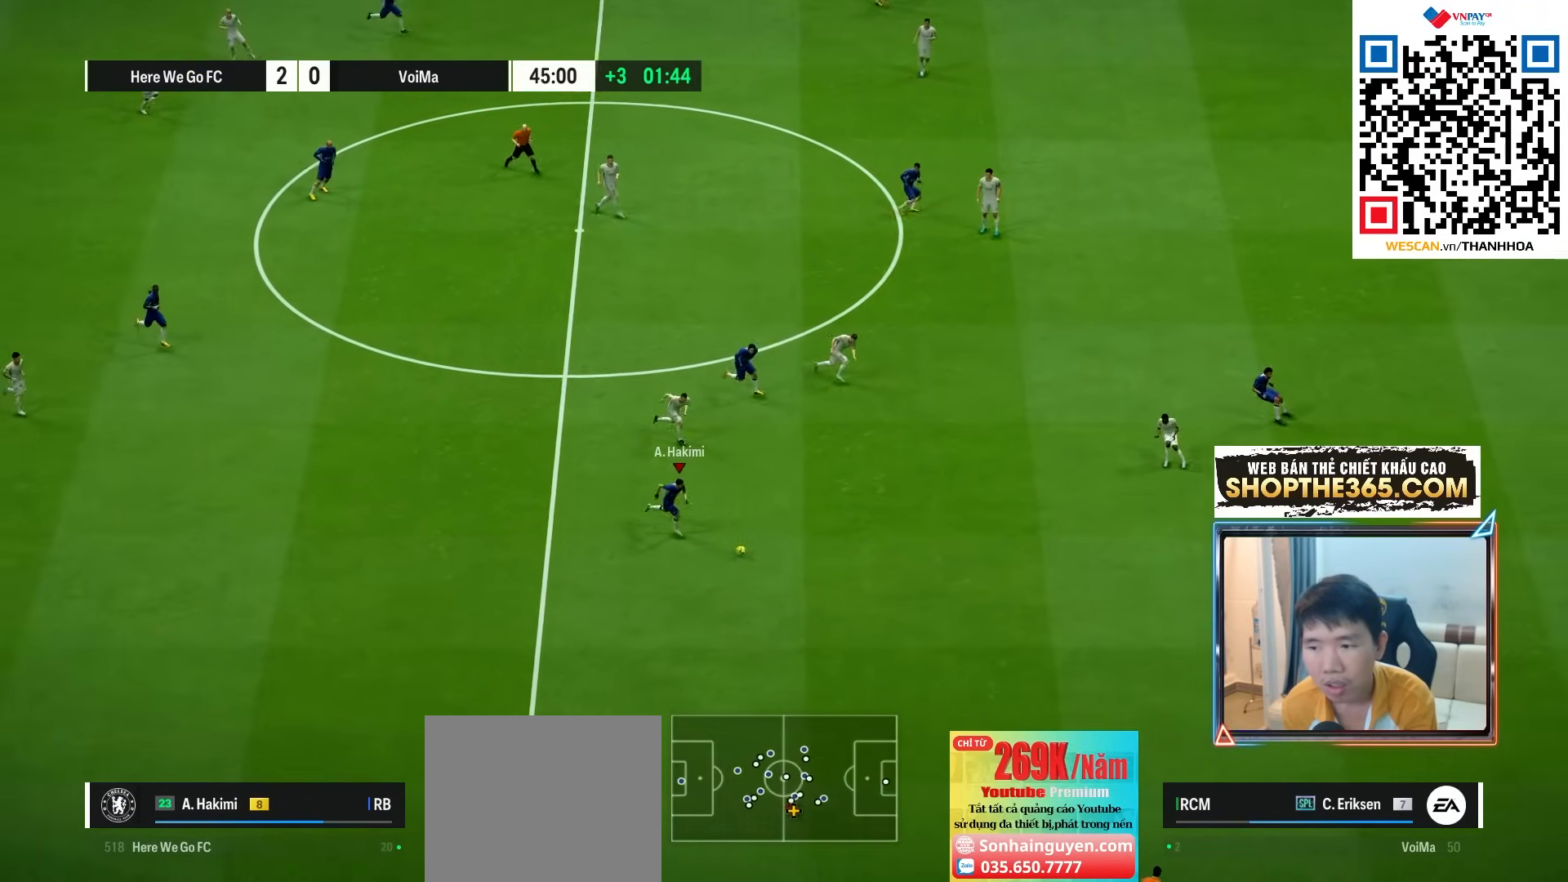
{"dt_ms": 500, "buttons": [], "left_stick": "down-right", "right_stick": "center", "events": [[17, "R1", "up"]]}
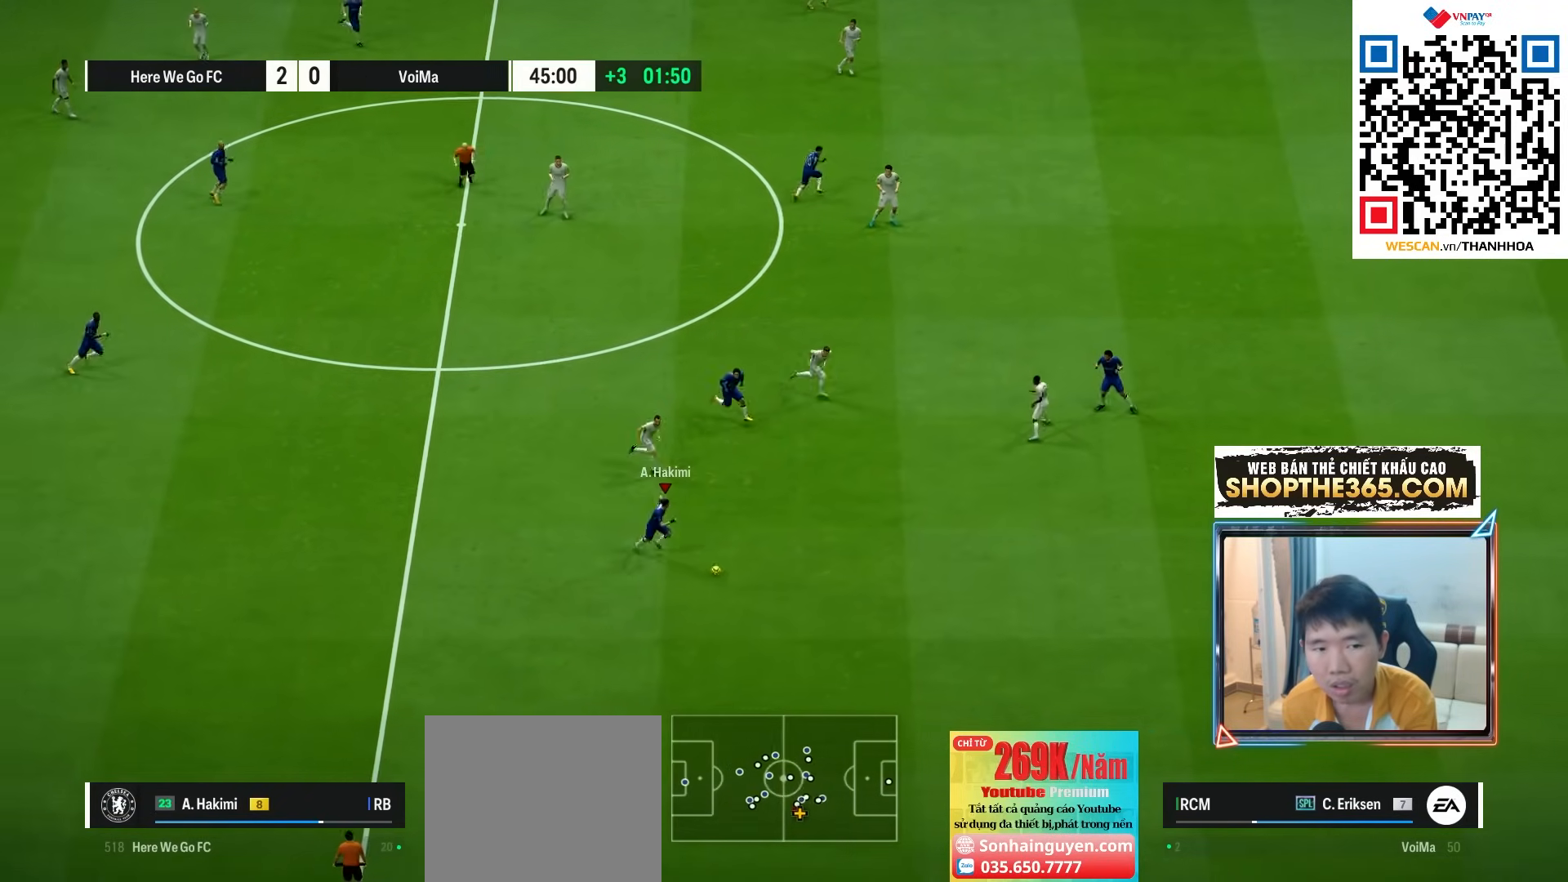
{"dt_ms": 500, "buttons": [], "left_stick": "down-left", "right_stick": "center", "events": [[467, "left_stick", "down-left"]]}
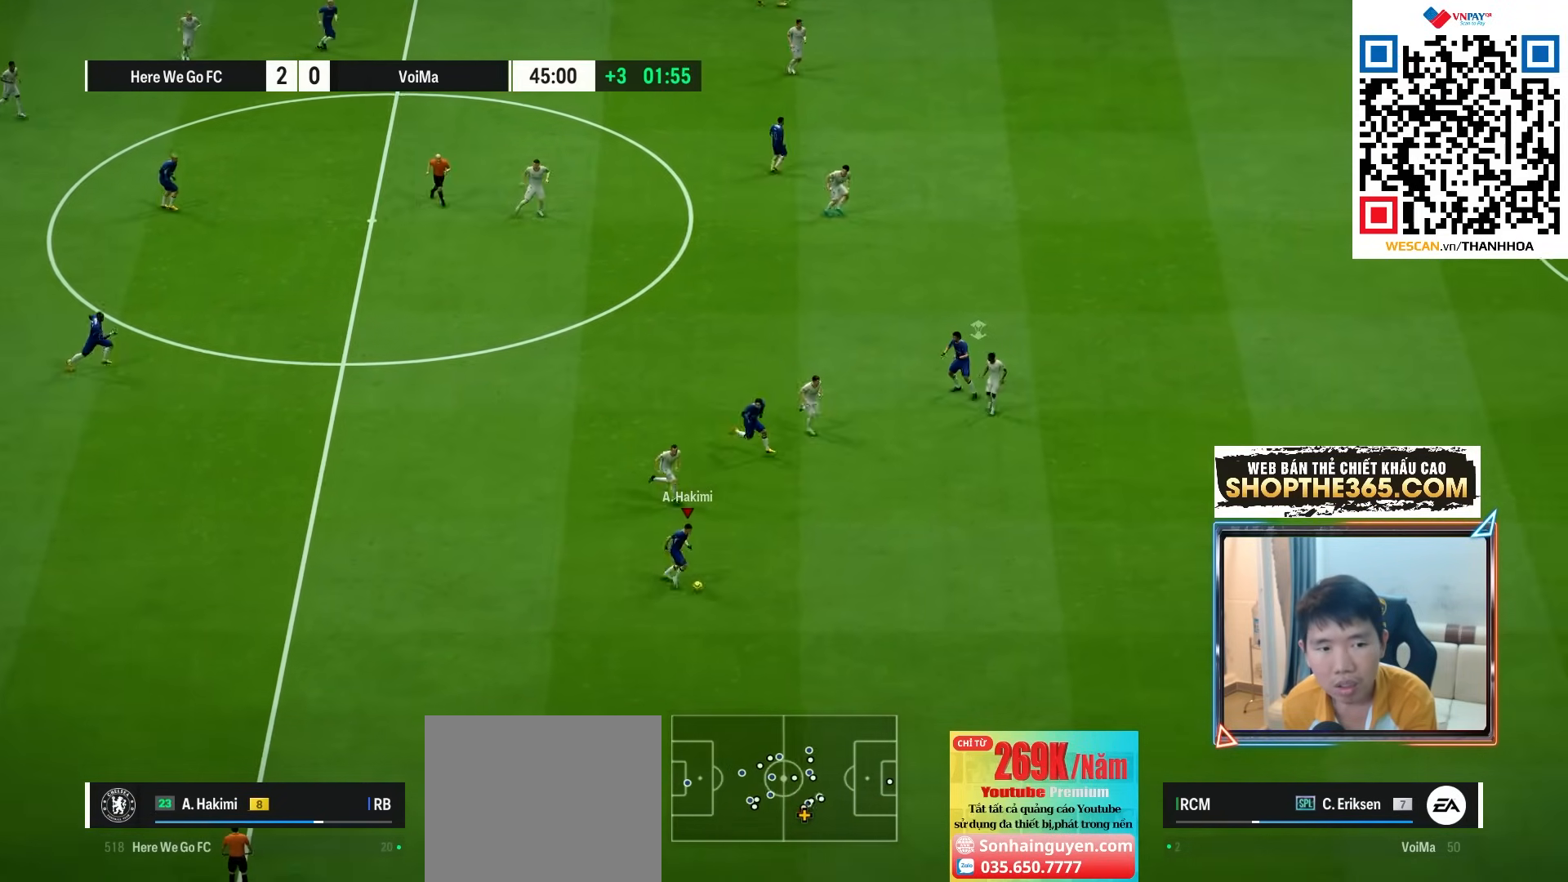
{"dt_ms": 500, "buttons": [], "left_stick": "up-left", "right_stick": "center", "events": [[167, "left_stick", "left"], [267, "left_stick", "up-left"]]}
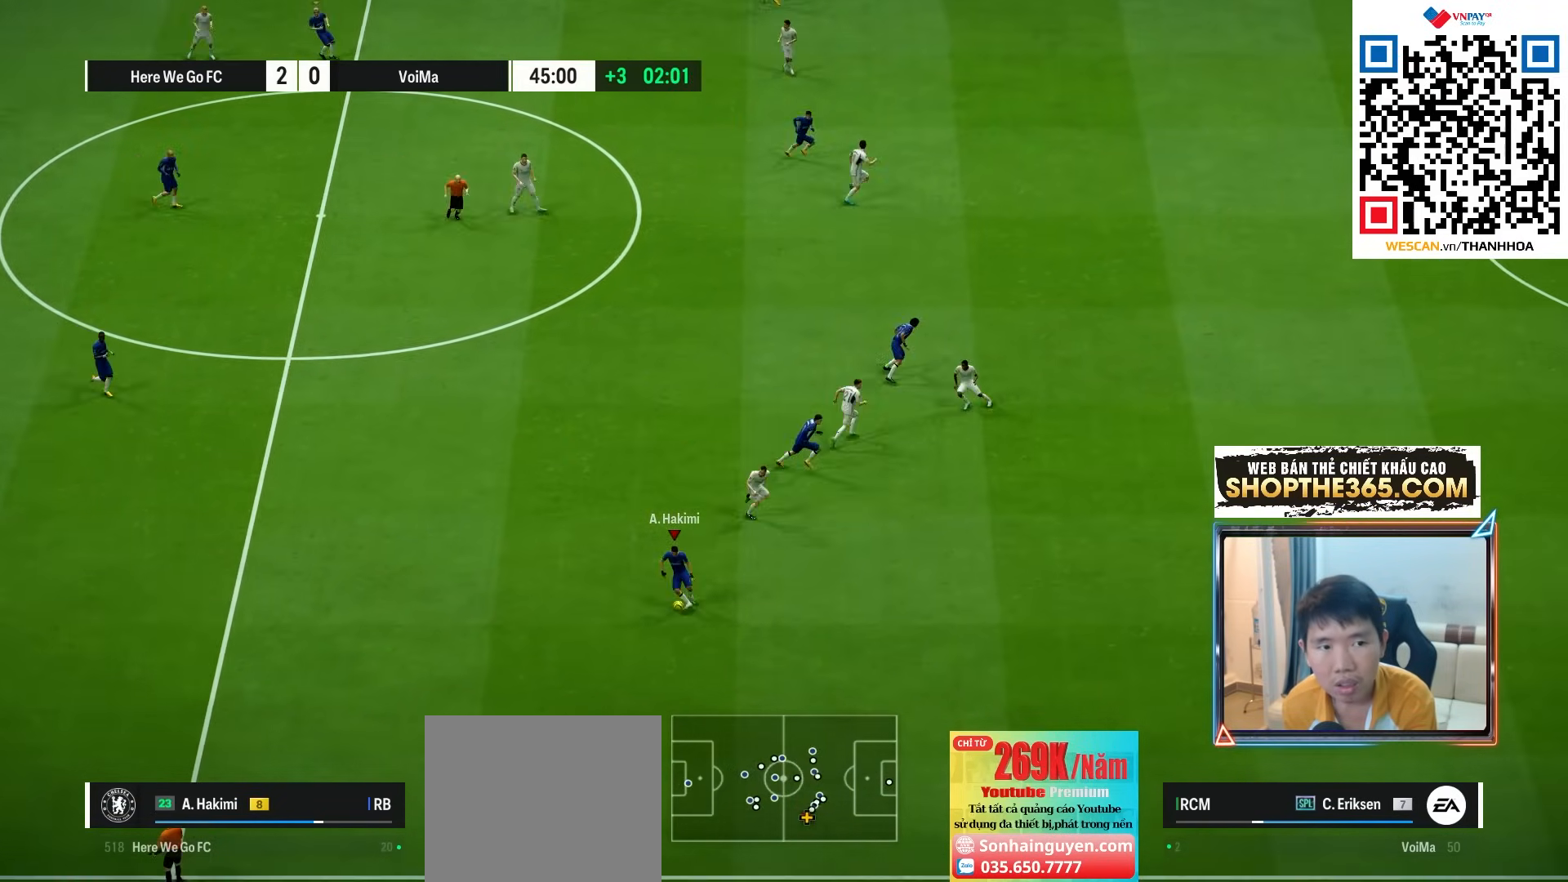
{"dt_ms": 500, "buttons": [], "left_stick": "up", "right_stick": "center", "events": [[467, "left_stick", "up"]]}
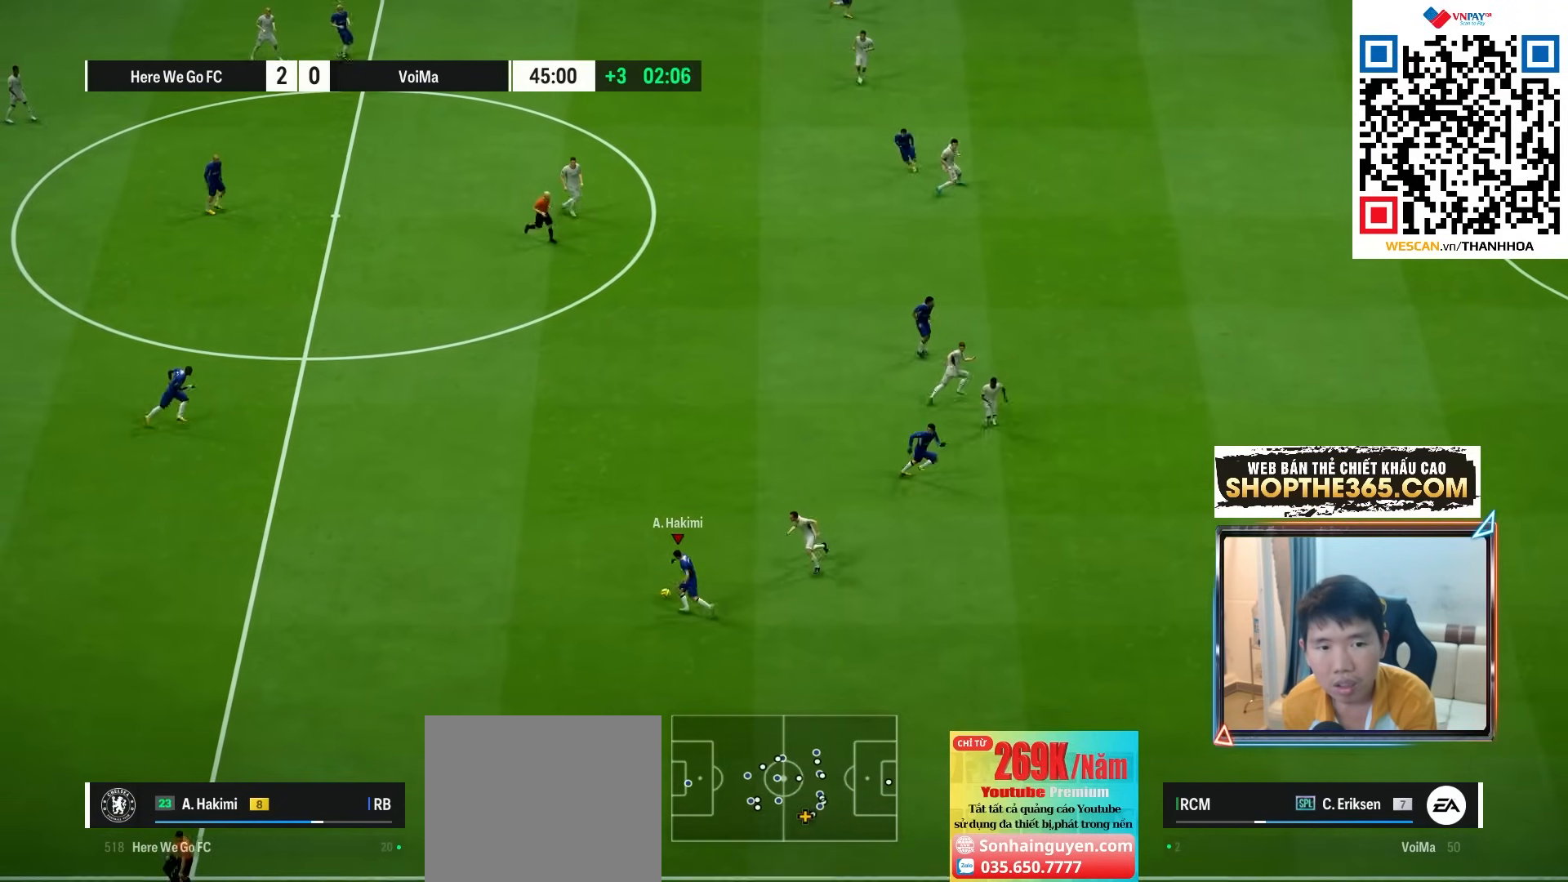
{"dt_ms": 500, "buttons": [], "left_stick": "up", "right_stick": "center", "events": [[83, "CROSS", "down"], [183, "CROSS", "up"]]}
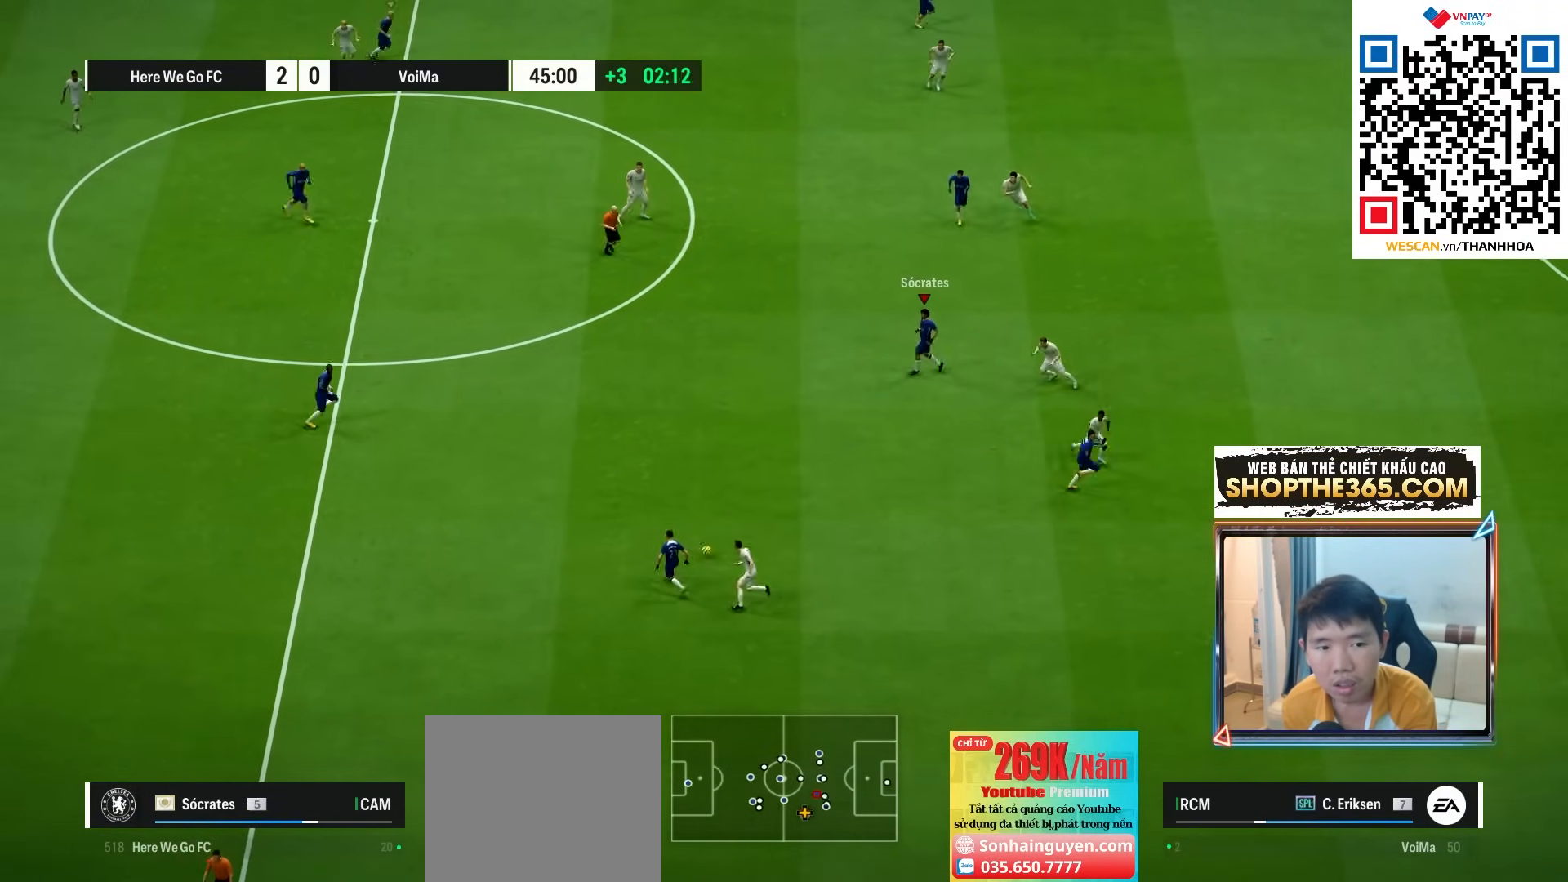
{"dt_ms": 500, "buttons": ["CROSS"], "left_stick": "up", "right_stick": "center", "events": [[500, "CROSS", "down"]]}
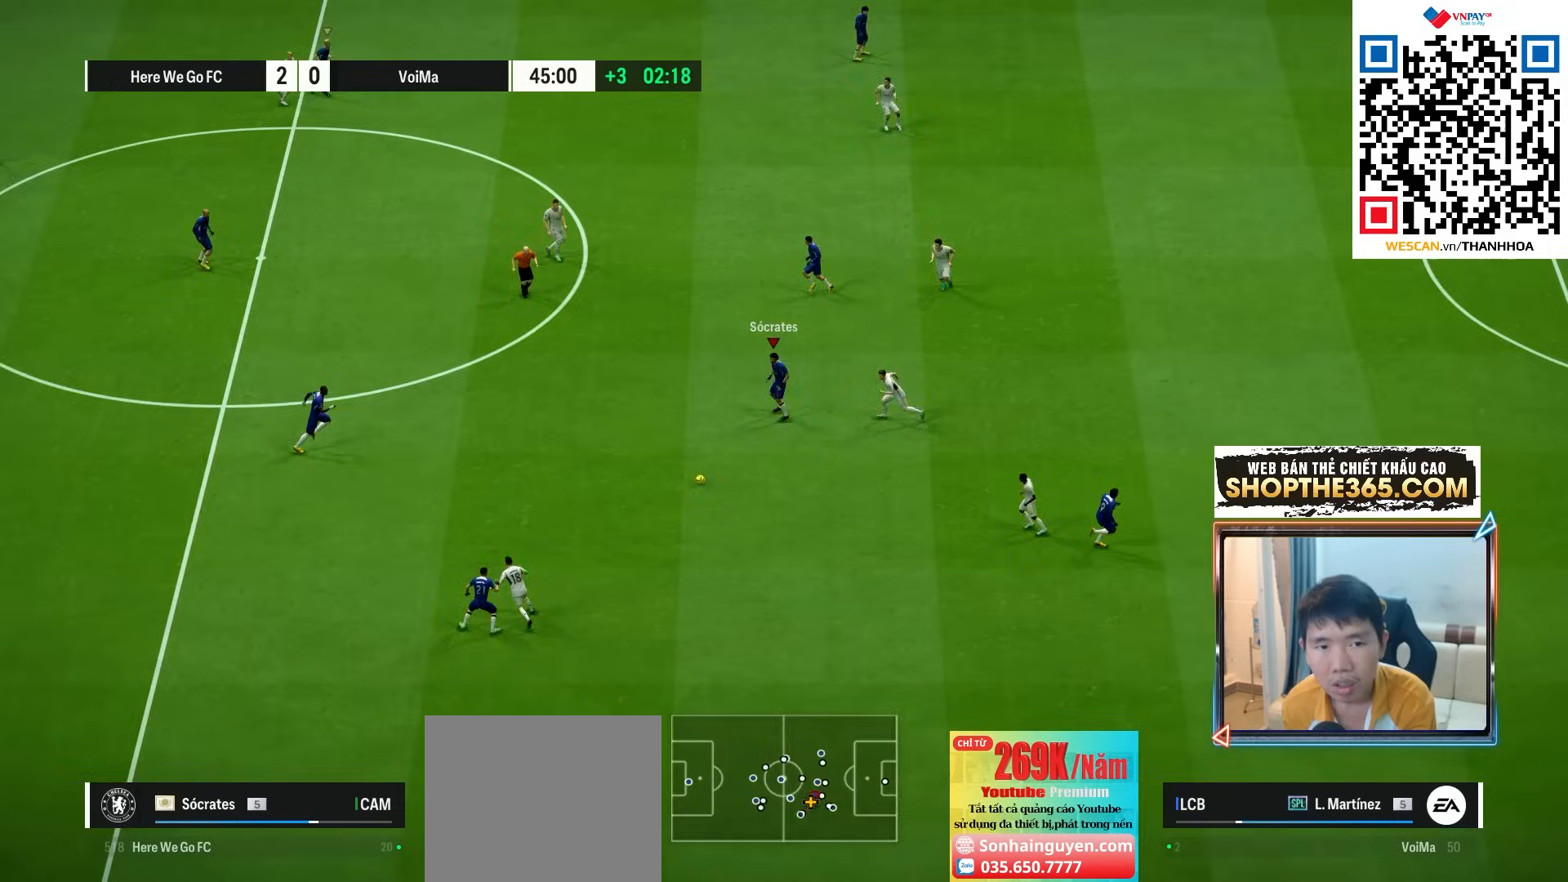
{"dt_ms": 500, "buttons": ["L2"], "left_stick": "up", "right_stick": "center", "events": [[117, "CROSS", "up"], [500, "L2", "down"]]}
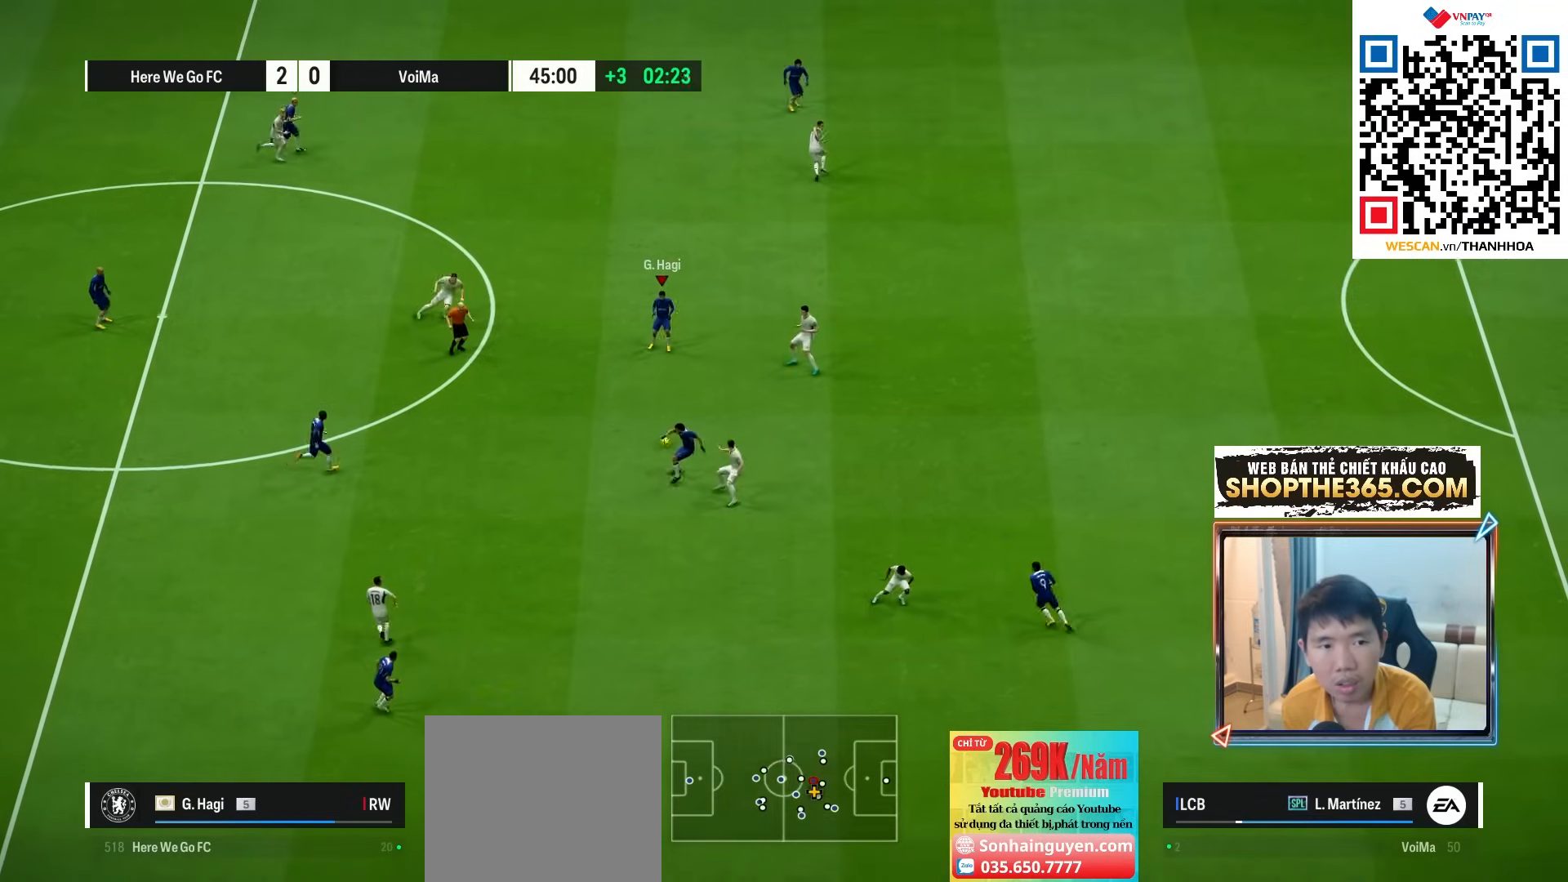
{"dt_ms": 500, "buttons": [], "left_stick": "down-left", "right_stick": "center", "events": [[383, "left_stick", "down-left"], [400, "L2", "up"]]}
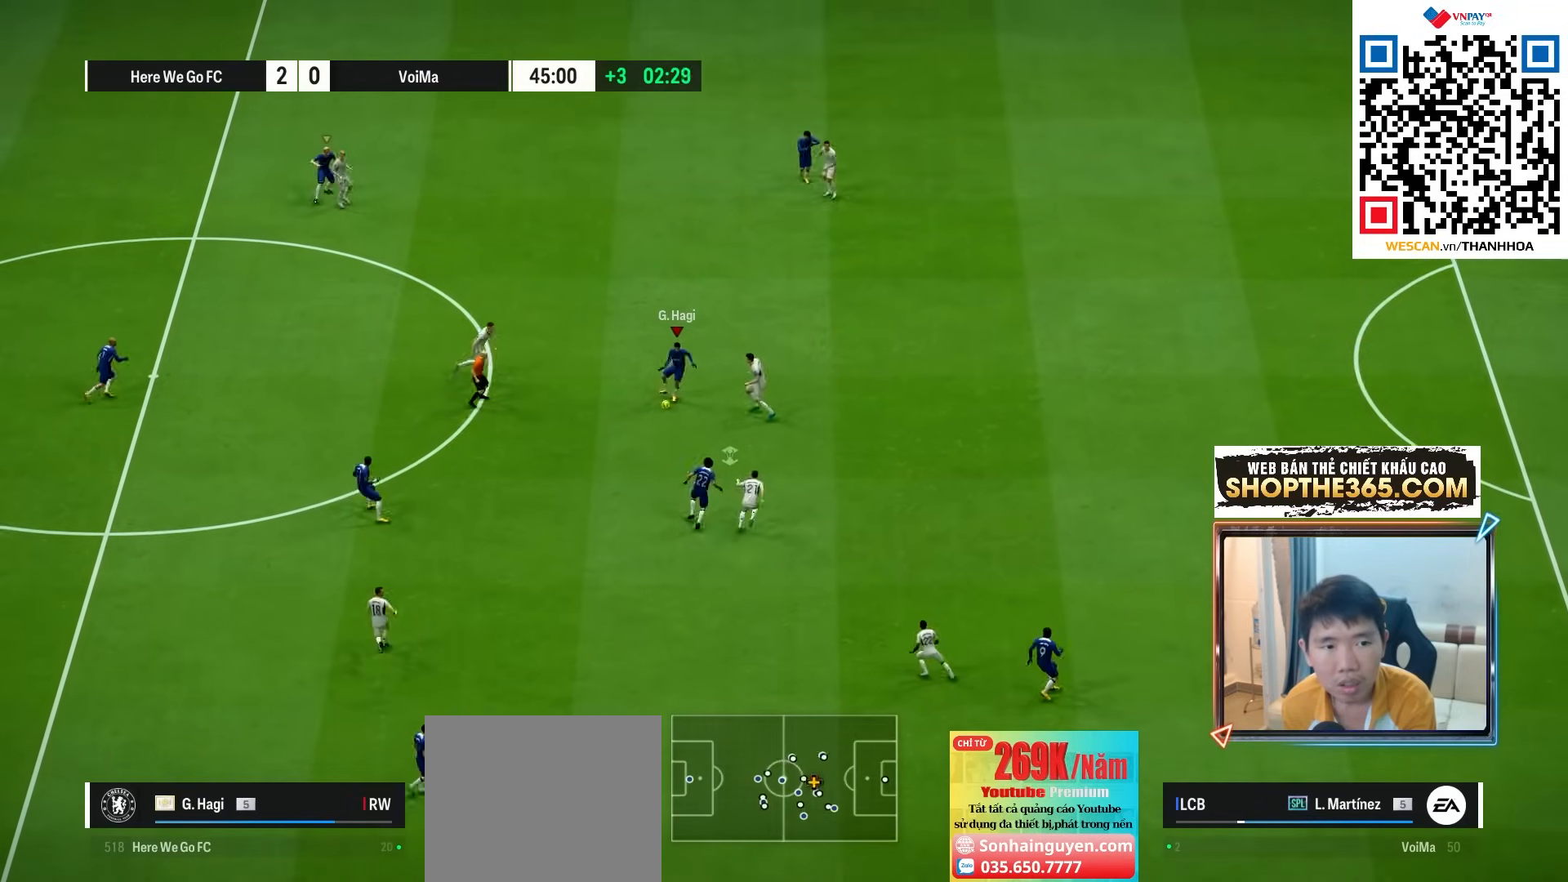
{"dt_ms": 500, "buttons": [], "left_stick": "down", "right_stick": "center", "events": [[233, "left_stick", "down"]]}
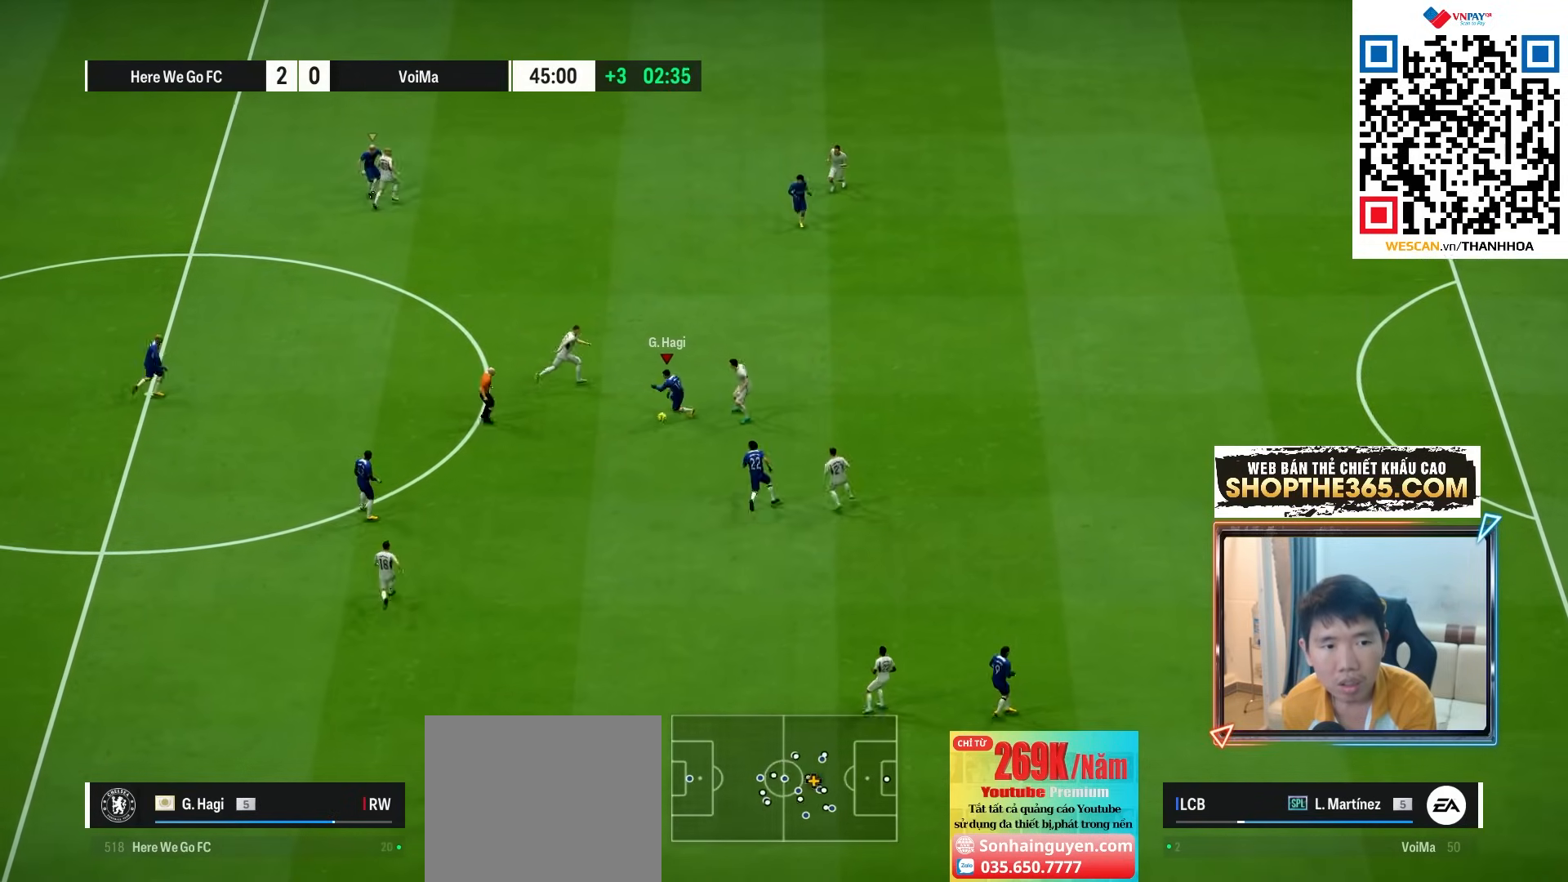
{"dt_ms": 500, "buttons": [], "left_stick": "down", "right_stick": "center", "events": []}
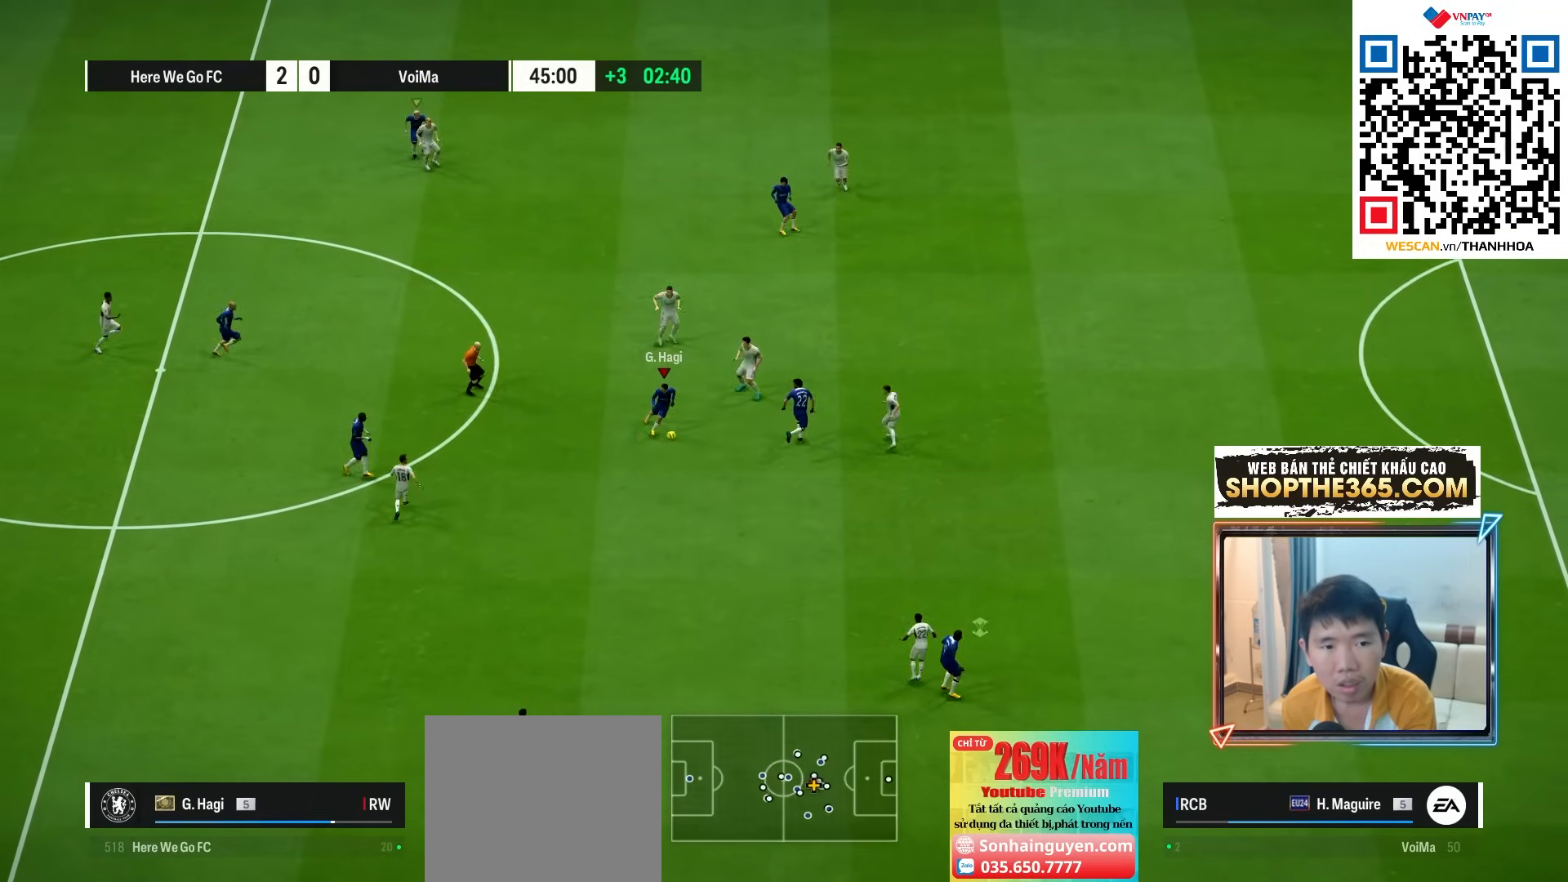
{"dt_ms": 500, "buttons": [], "left_stick": "center", "right_stick": "center", "events": [[67, "left_stick", "down-right"], [500, "left_stick", "center"]]}
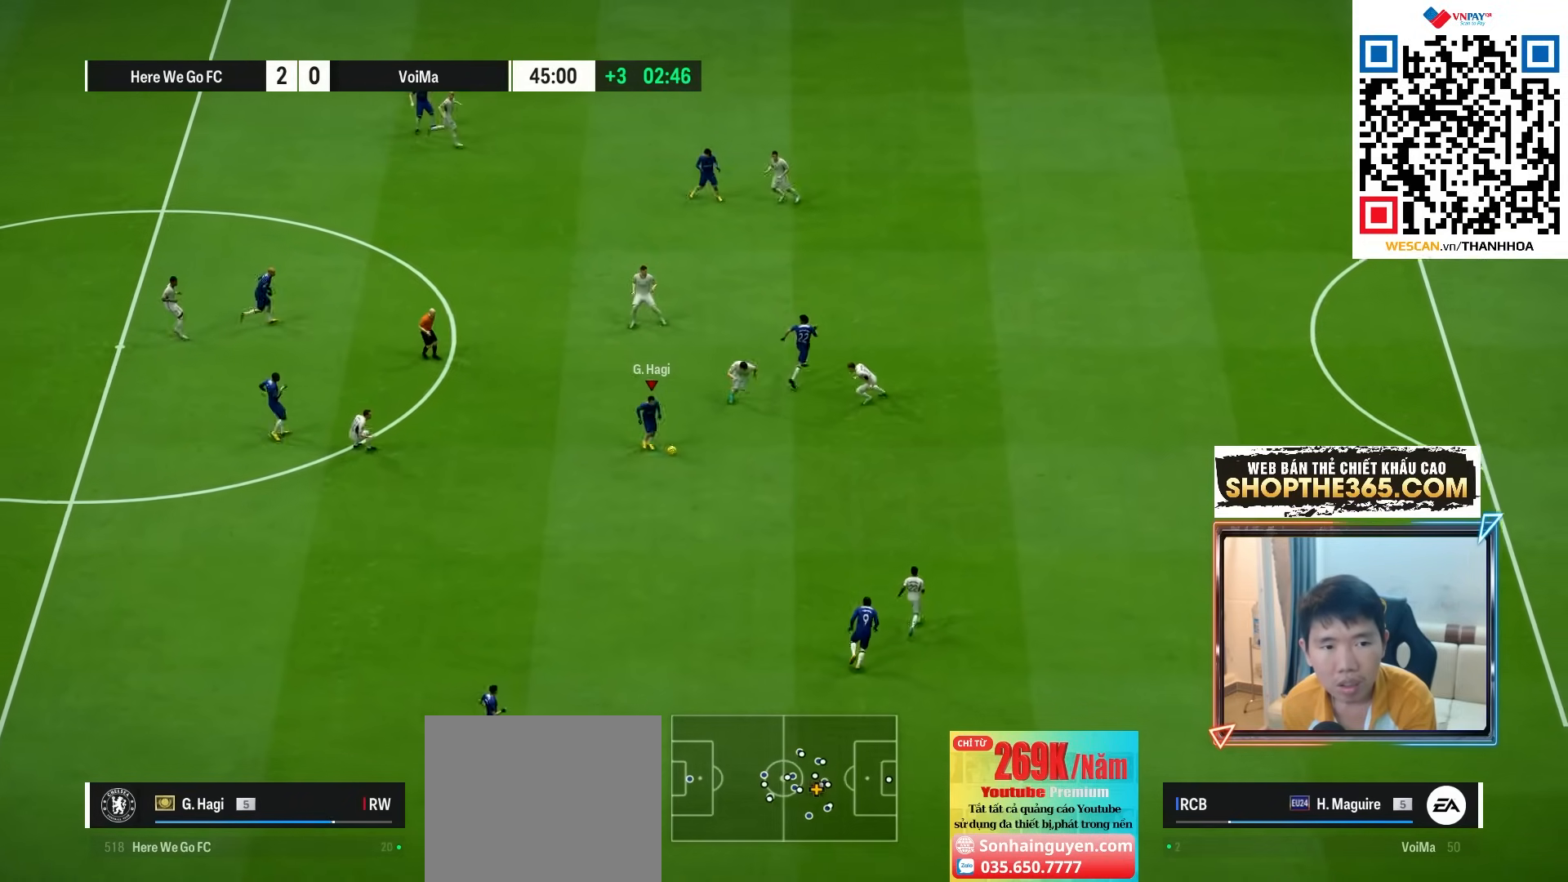
{"dt_ms": 500, "buttons": [], "left_stick": "up-left", "right_stick": "center", "events": [[33, "left_stick", "up-left"], [350, "left_stick", "down-left"], [483, "left_stick", "up-left"]]}
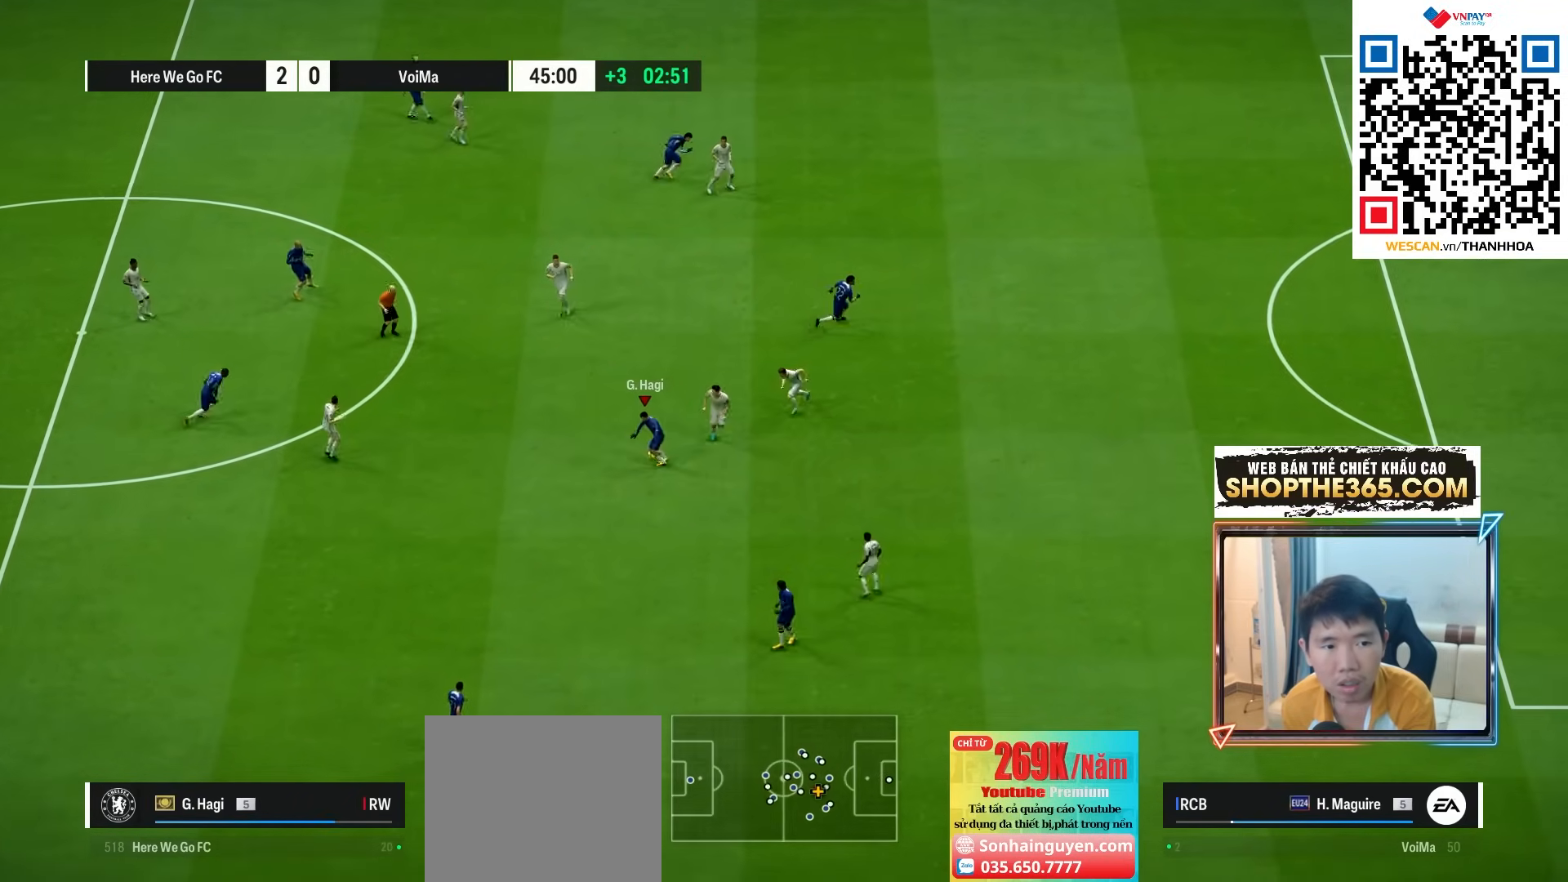
{"dt_ms": 500, "buttons": [], "left_stick": "up", "right_stick": "center", "events": [[367, "left_stick", "up"]]}
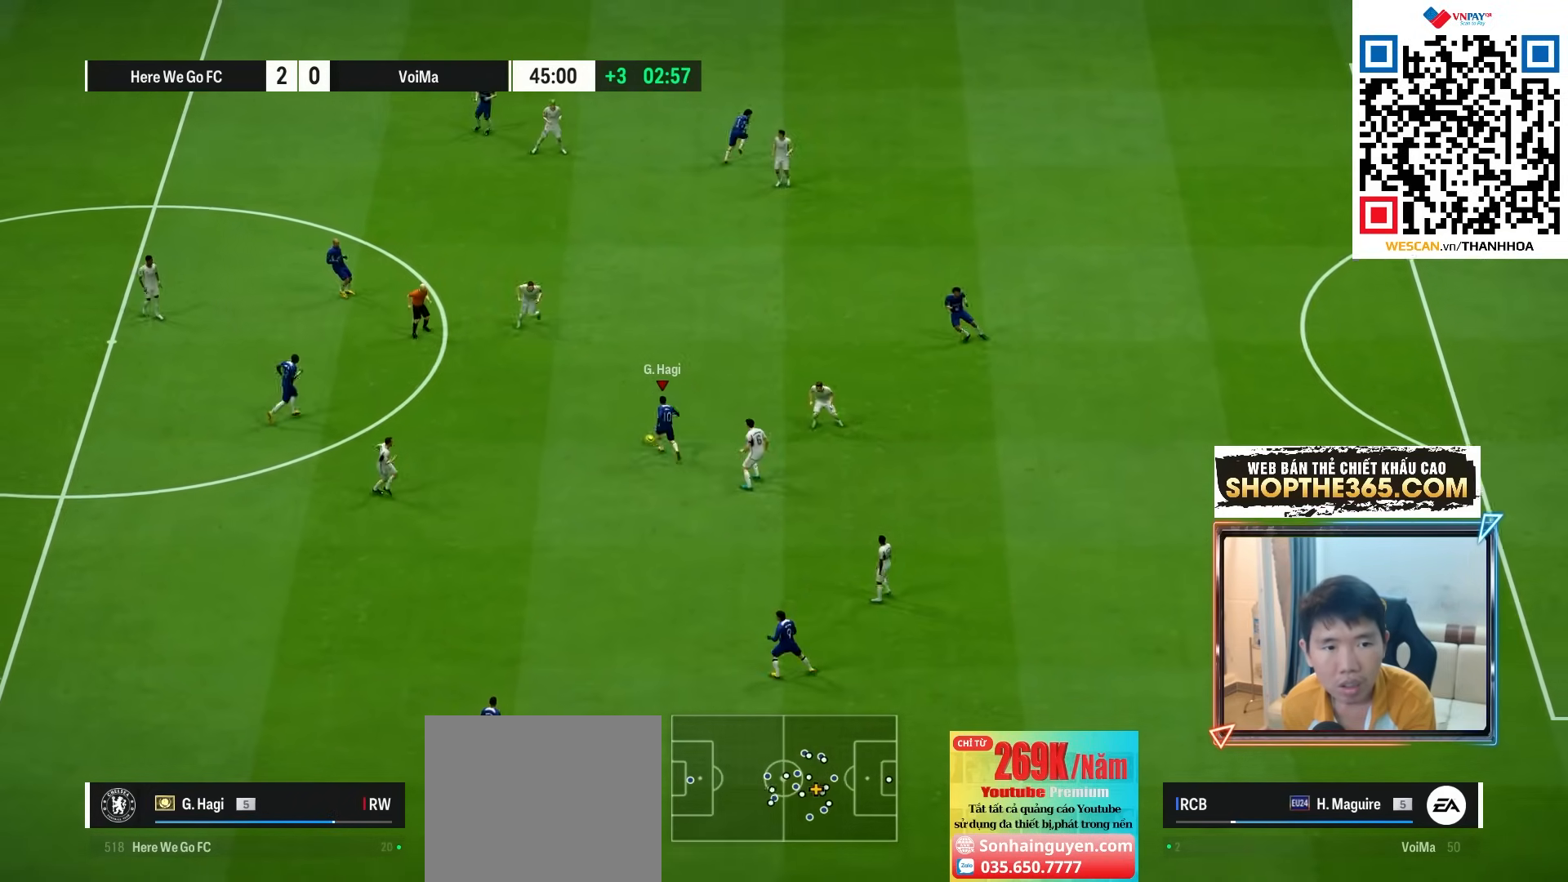
{"dt_ms": 500, "buttons": [], "left_stick": "up", "right_stick": "center", "events": []}
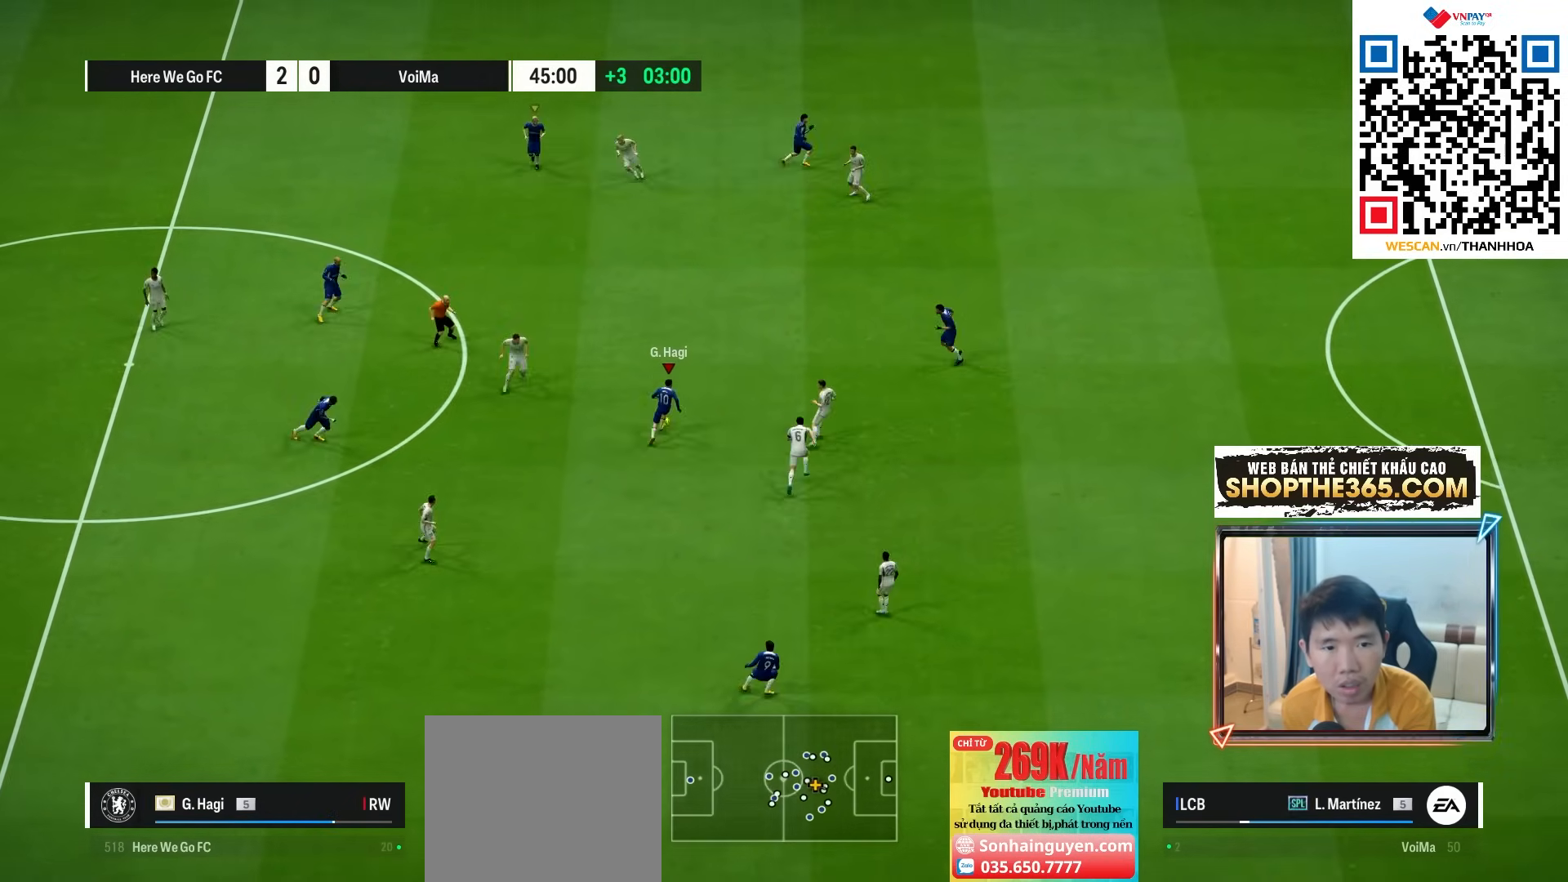
{"dt_ms": 500, "buttons": [], "left_stick": "up", "right_stick": "center", "events": []}
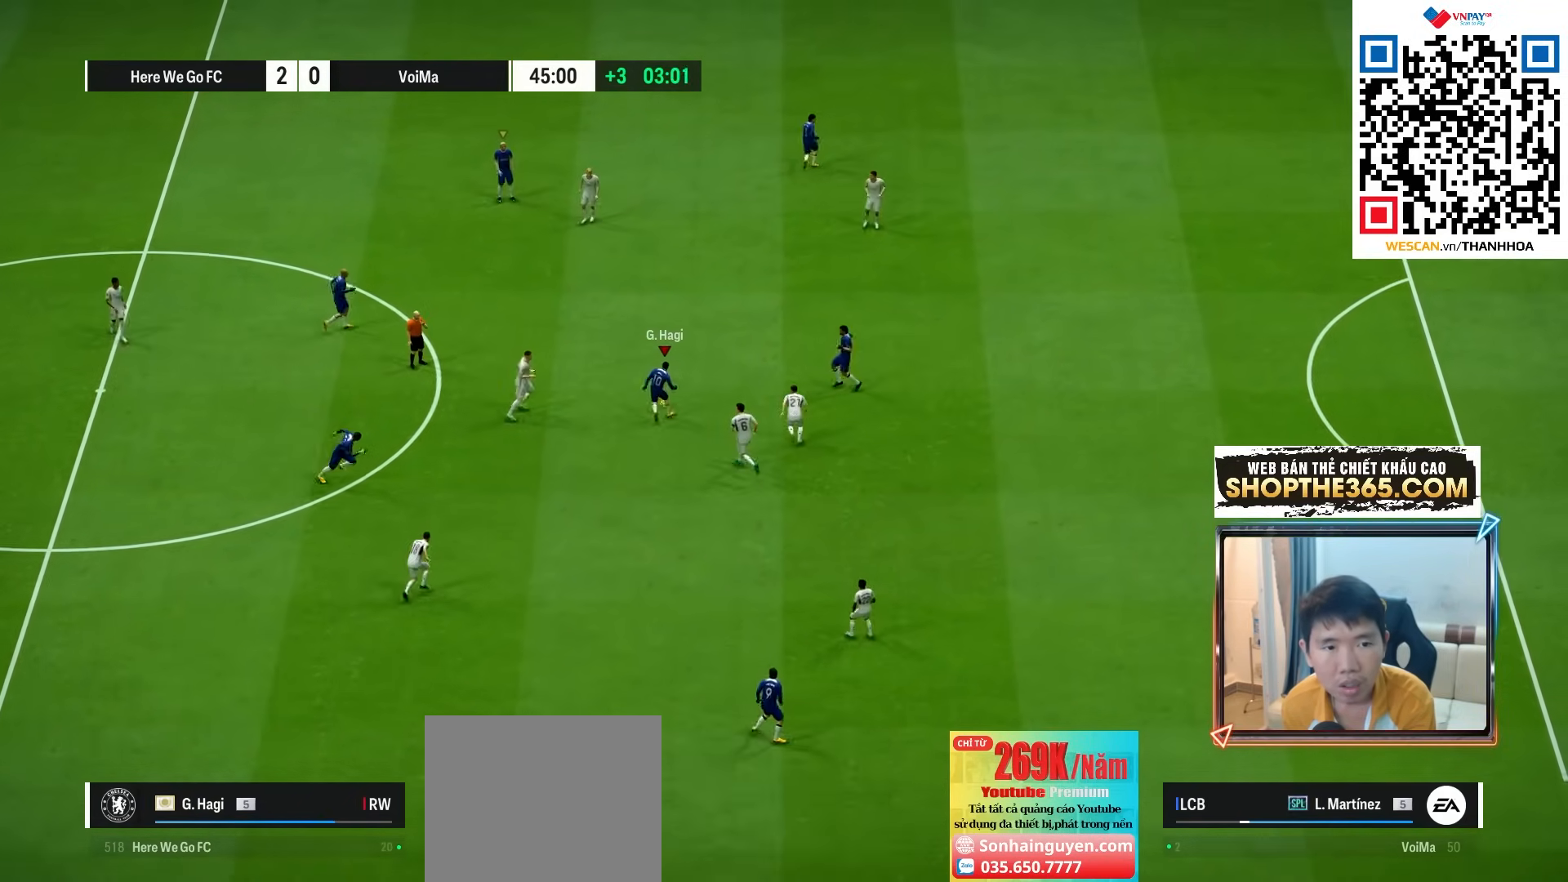
{"dt_ms": 500, "buttons": [], "left_stick": "up", "right_stick": "center", "events": []}
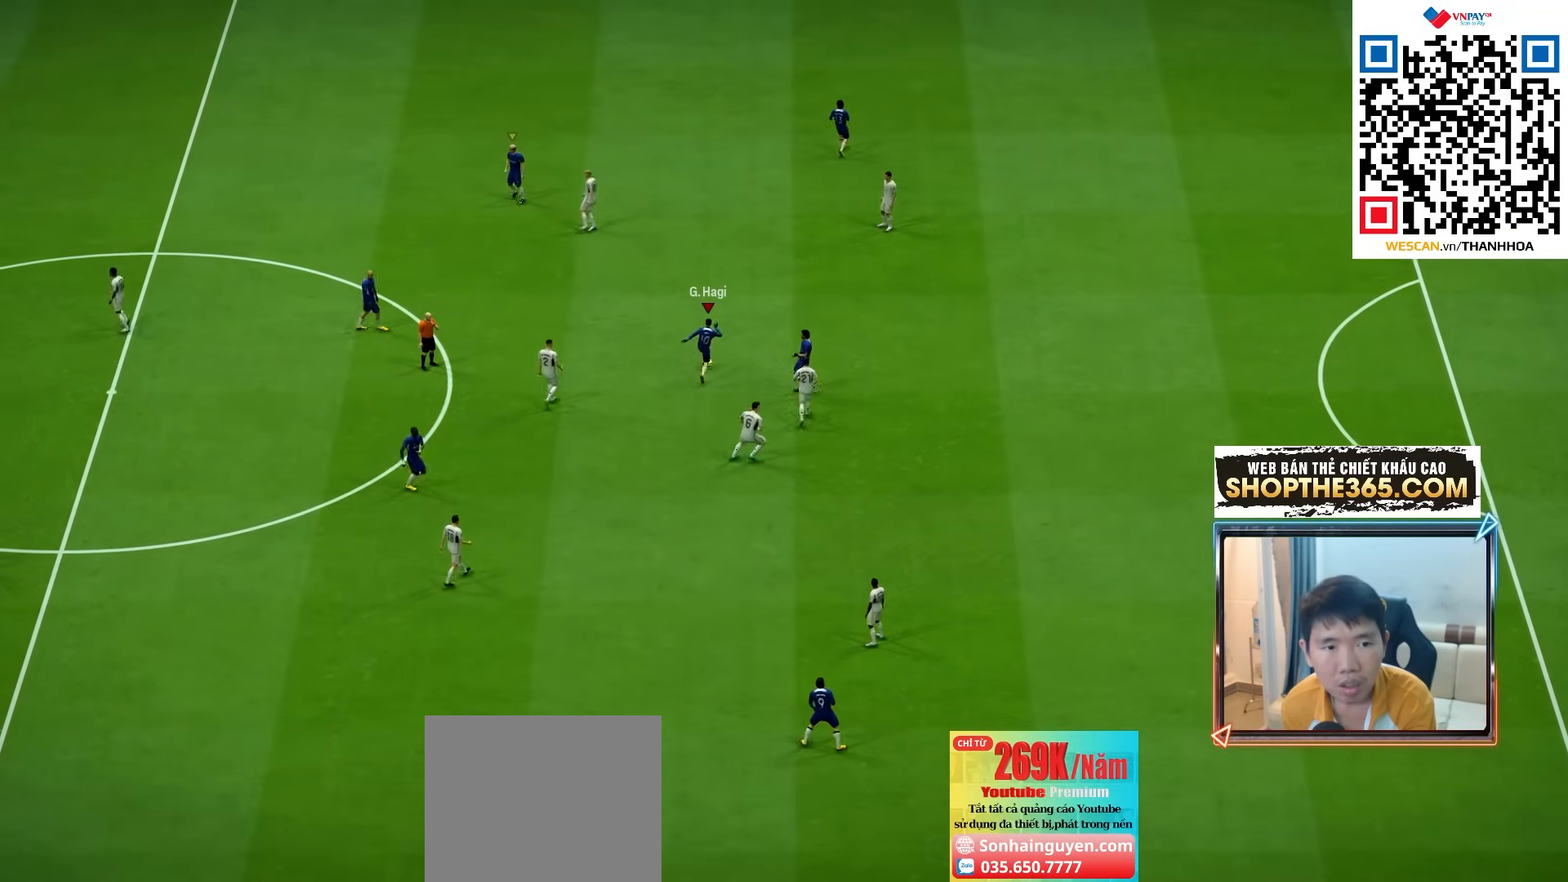
{"dt_ms": 500, "buttons": [], "left_stick": "center", "right_stick": "center", "events": [[17, "left_stick", "up-right"], [233, "CROSS", "down"], [233, "left_stick", "right"], [300, "CROSS", "up"], [400, "CROSS", "down"], [467, "left_stick", "center"], [500, "CROSS", "up"]]}